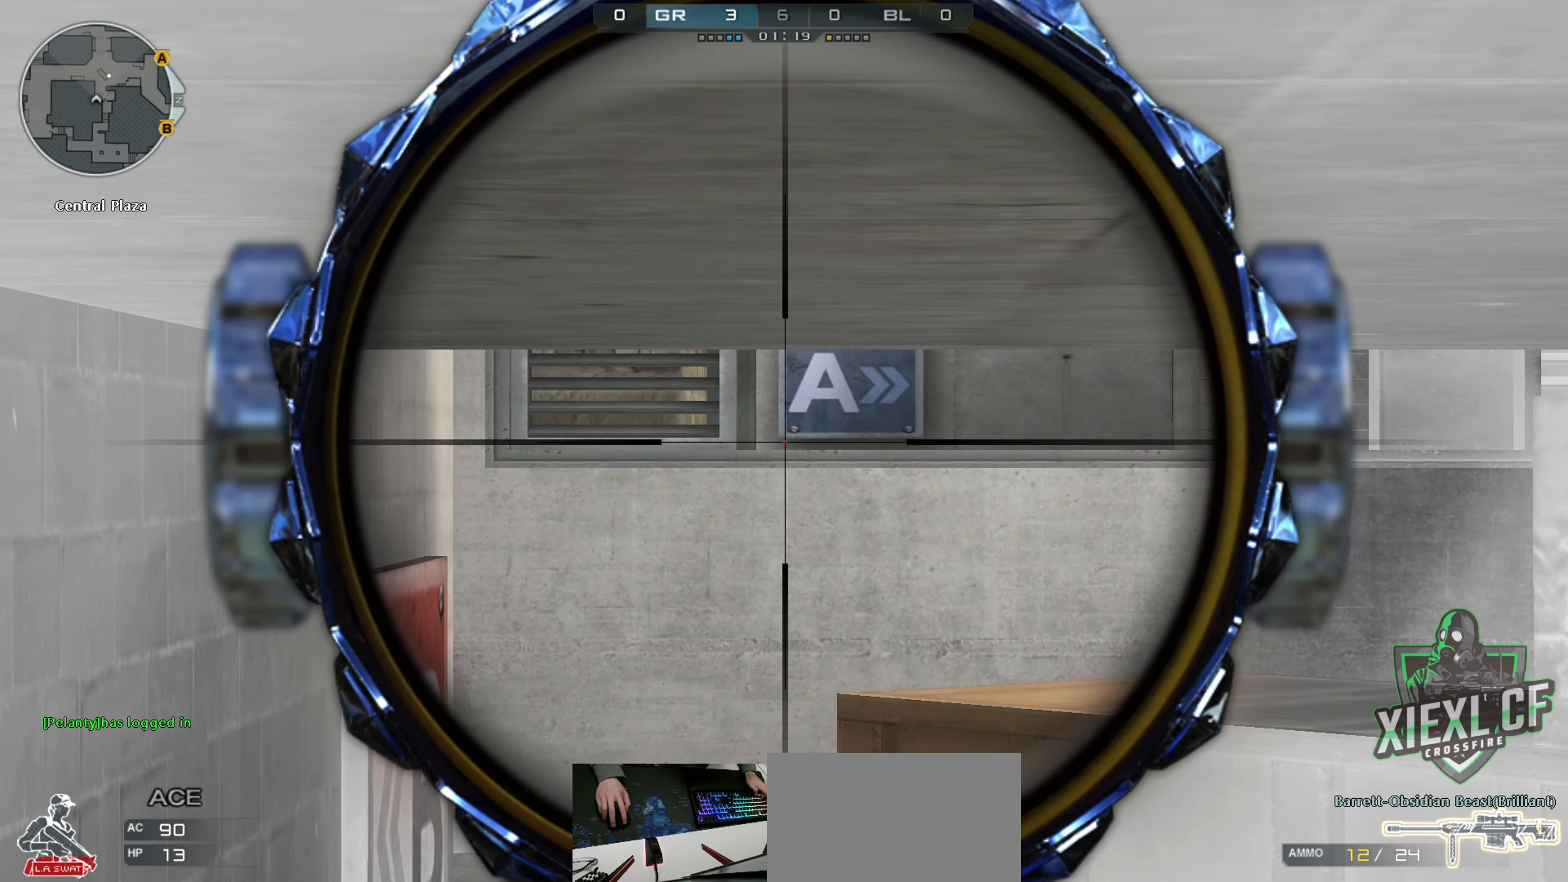
Gameplay with keyboard and mouse; each line is a JSON object with the keys and mouse buttons held at the frame after it. "events" lists presses ("down") and releases ("up") of "1", "2", "3", "4", "5", "a", "alt", "c", "caps_lock", "ctrl", "d", "e", "f", "g", "q", "r", "s", "shift", "space", "t", "tab", "v", "w", "x", "z", "mouse_left", "mouse_wheel" and "mouse_right" between this image and that frame as [ms after this image, input, new state], when the widget could be followed in between. "mouse_left", "mouse_wheel", "mouse_right" = the "left", "wheel", "right" buttons of the "mouse" list. No other keys are recorded. "wheel" means that the mouse wheel is clicked or scrolled. Not read: mouse_move.
{"keys": ["w"], "mouse": [], "events": [[100, "d", "down"], [100, "w", "down"], [150, "q", "down"], [233, "q", "up"], [283, "d", "up"]]}
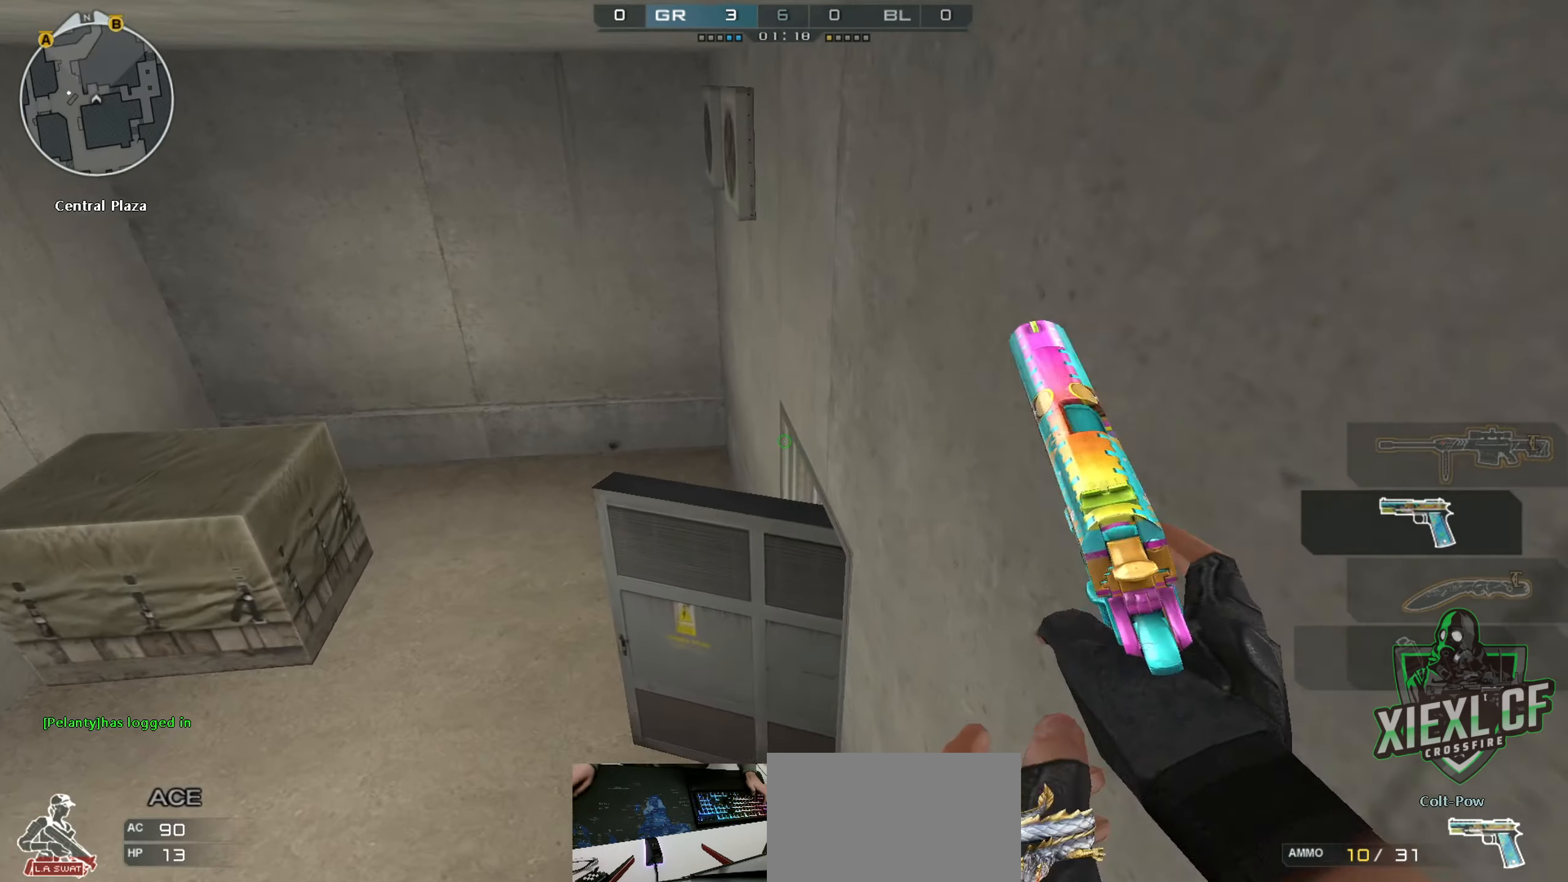
{"keys": ["a", "s"], "mouse": [], "events": [[167, "q", "down"], [267, "q", "up"], [350, "a", "down"], [401, "w", "up"], [484, "s", "down"]]}
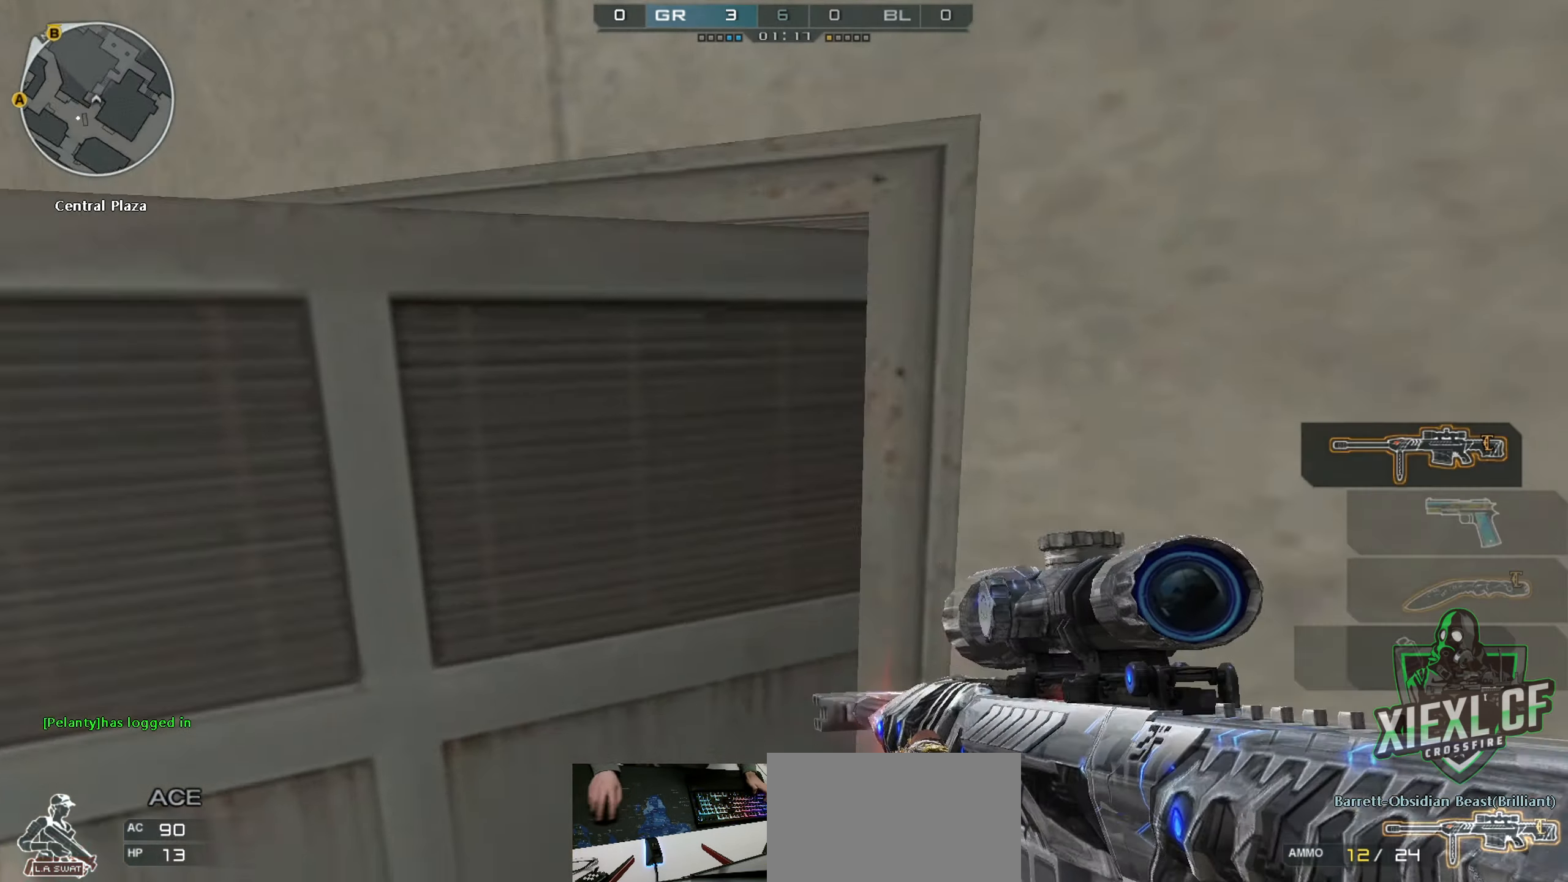
{"keys": ["a"], "mouse": [], "events": [[83, "s", "up"], [133, "s", "down"], [233, "s", "up"], [283, "s", "down"], [367, "s", "up"], [417, "s", "down"], [500, "s", "up"]]}
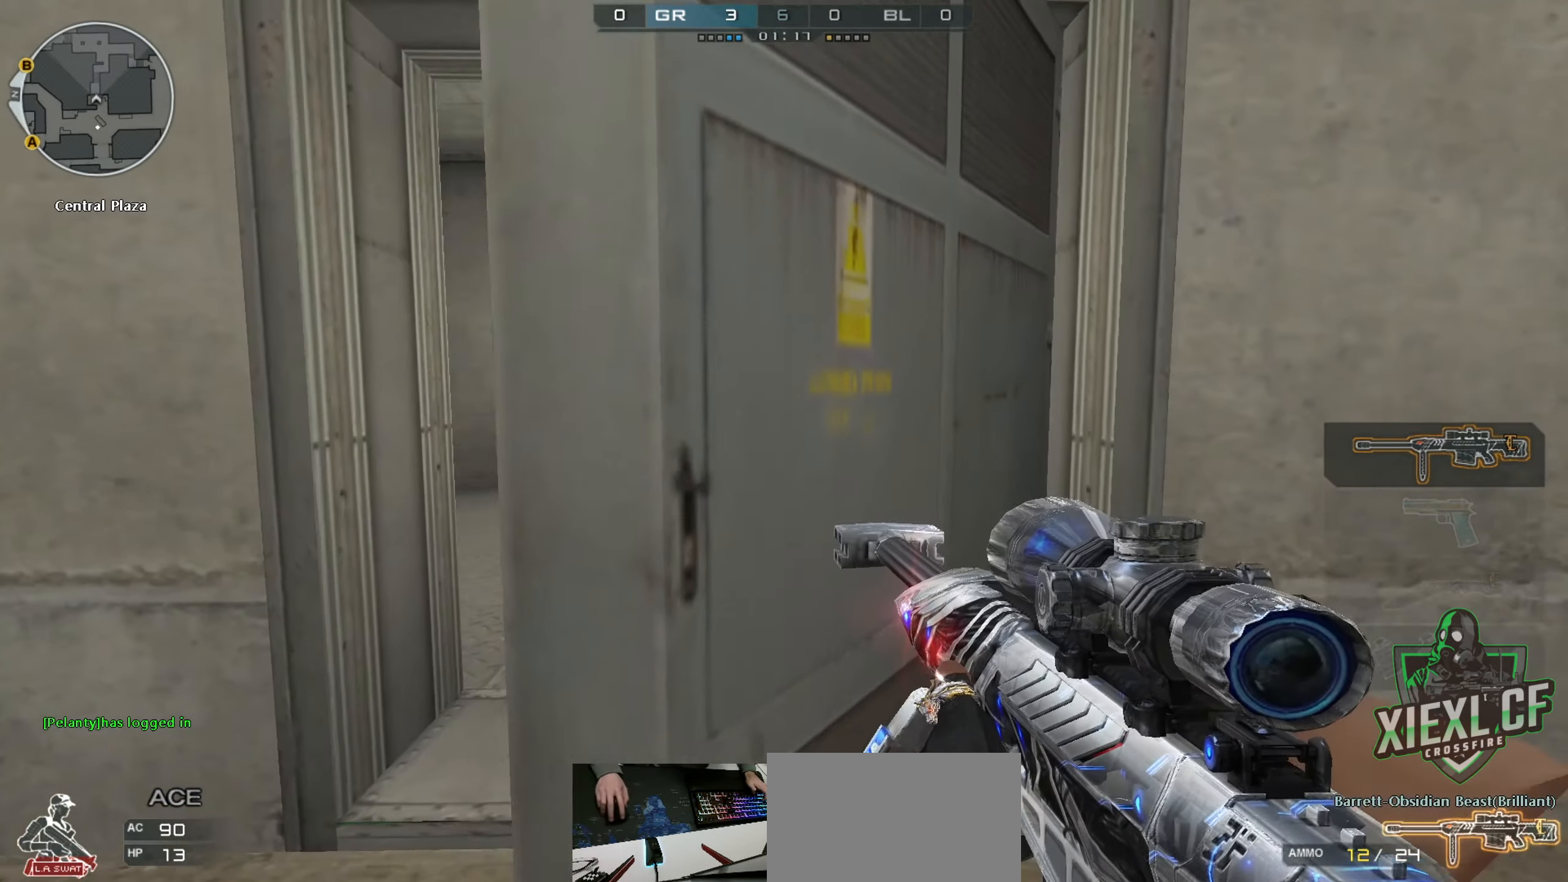
{"keys": ["a", "ctrl"], "mouse": [], "events": [[50, "s", "down"], [150, "s", "up"], [234, "ctrl", "down"]]}
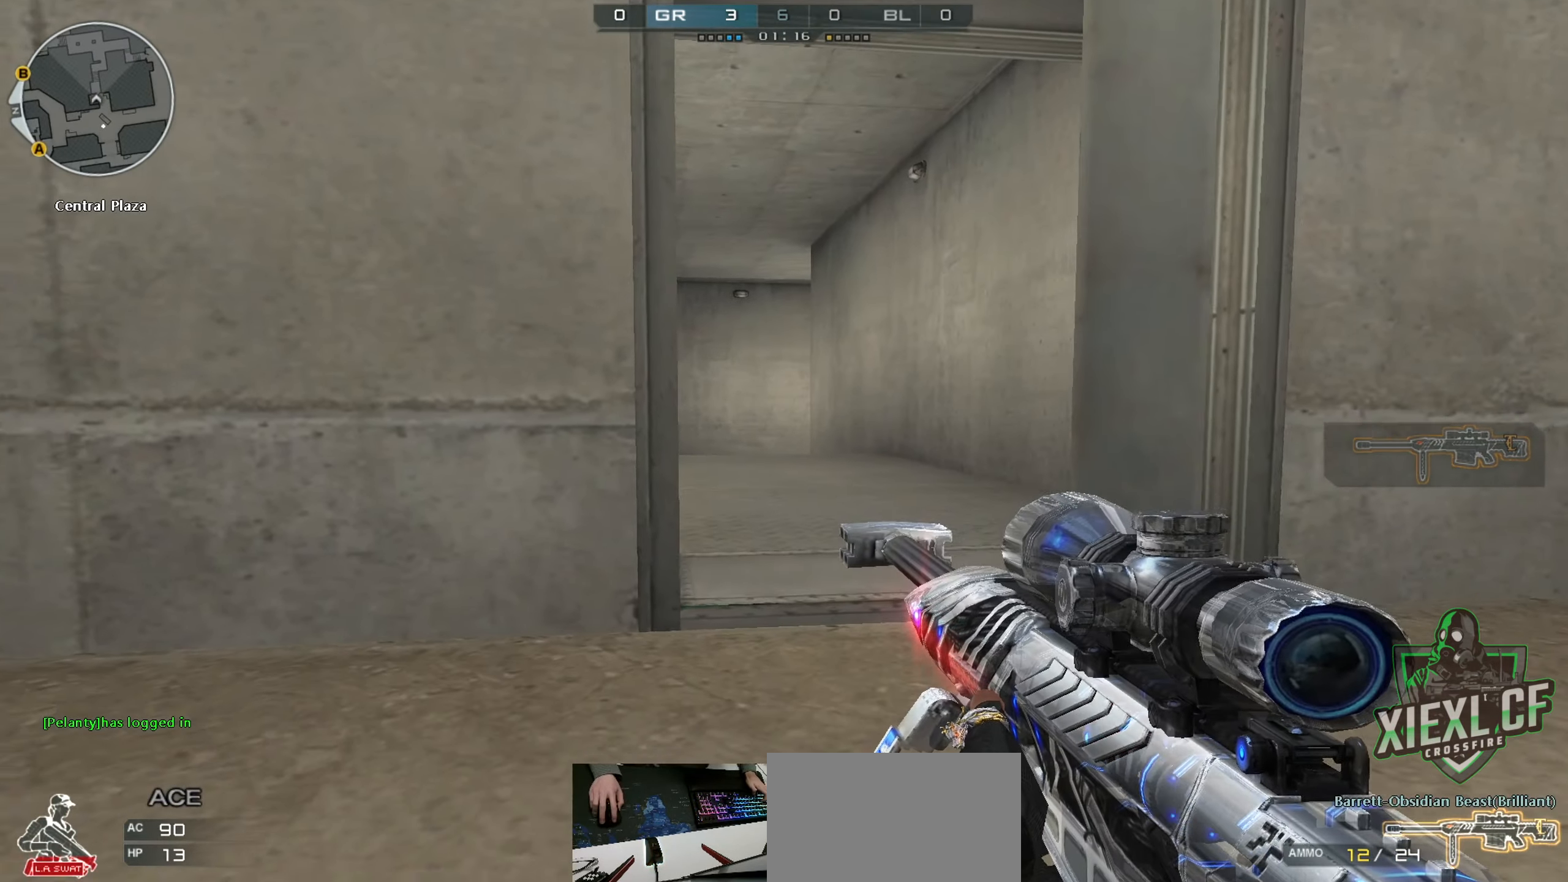
{"keys": ["ctrl", "d"], "mouse": [], "events": [[16, "mouse_right", "down"], [150, "mouse_right", "up"], [300, "a", "up"], [300, "d", "down"], [300, "mouse_right", "down"], [400, "mouse_right", "up"]]}
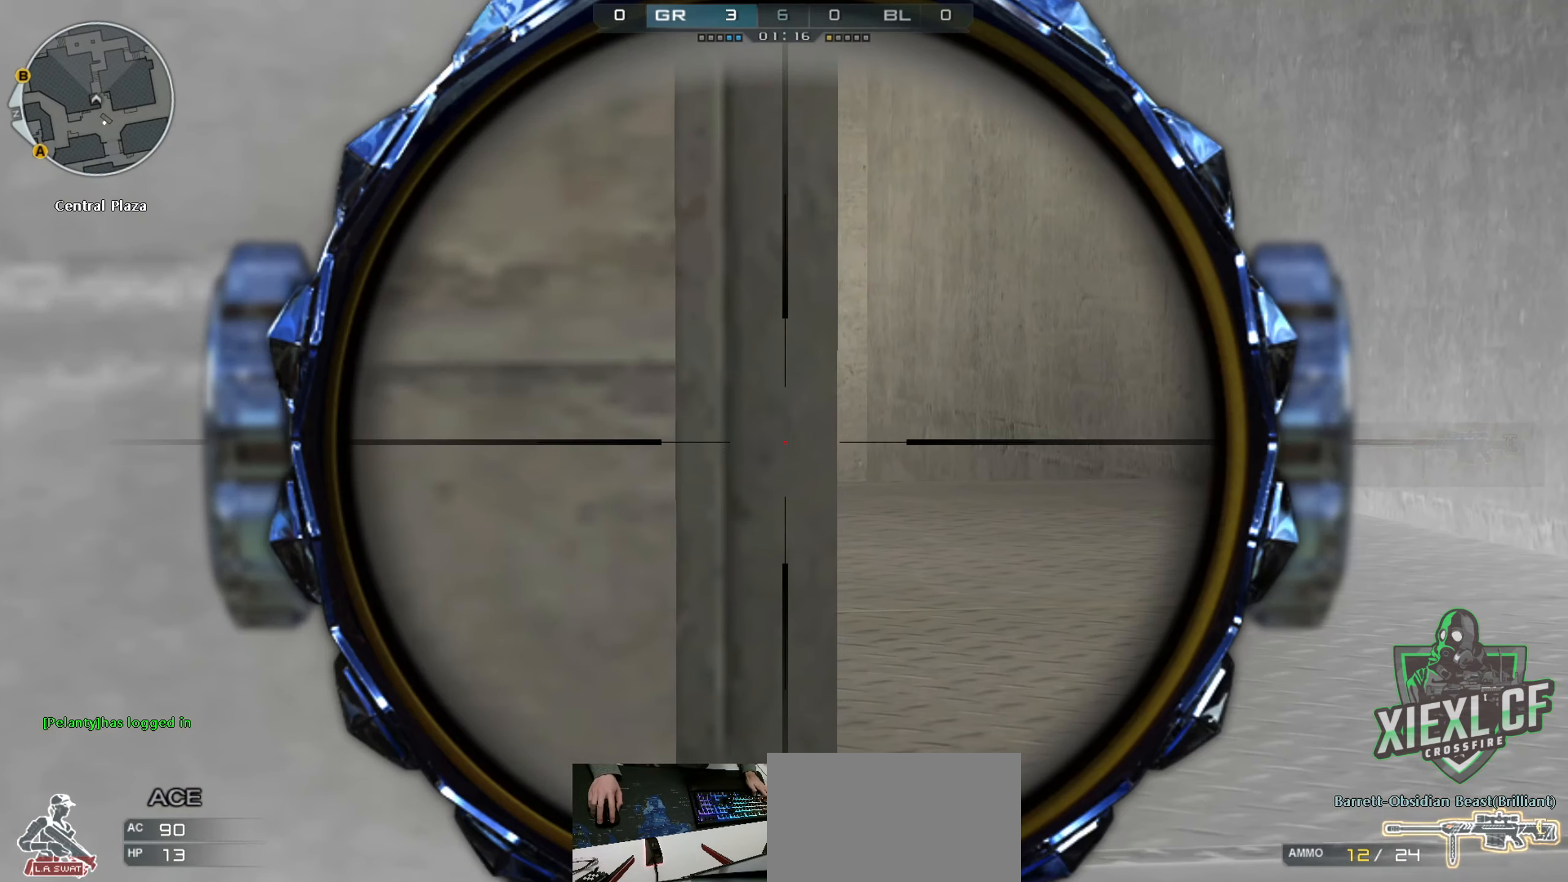
{"keys": ["a", "ctrl"], "mouse": [], "events": [[217, "a", "down"], [217, "d", "up"], [367, "a", "up"], [367, "d", "down"], [467, "a", "down"], [467, "d", "up"]]}
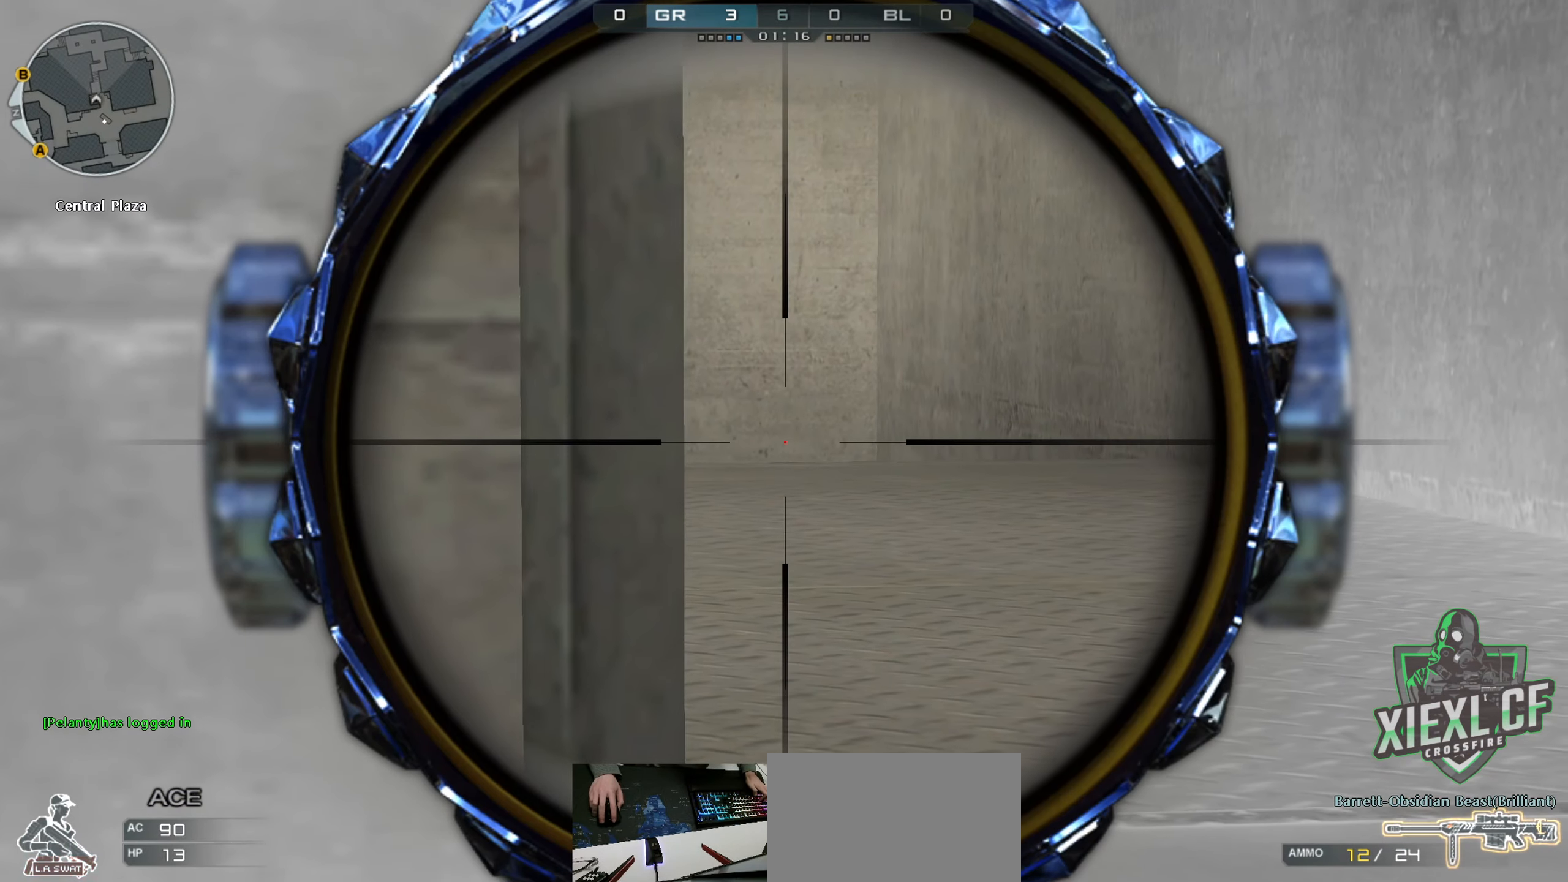
{"keys": ["ctrl", "d"], "mouse": [], "events": [[50, "a", "up"], [50, "d", "down"], [150, "a", "down"], [150, "d", "up"], [200, "d", "down"], [233, "a", "up"], [333, "a", "down"], [333, "d", "up"], [417, "a", "up"], [417, "d", "down"]]}
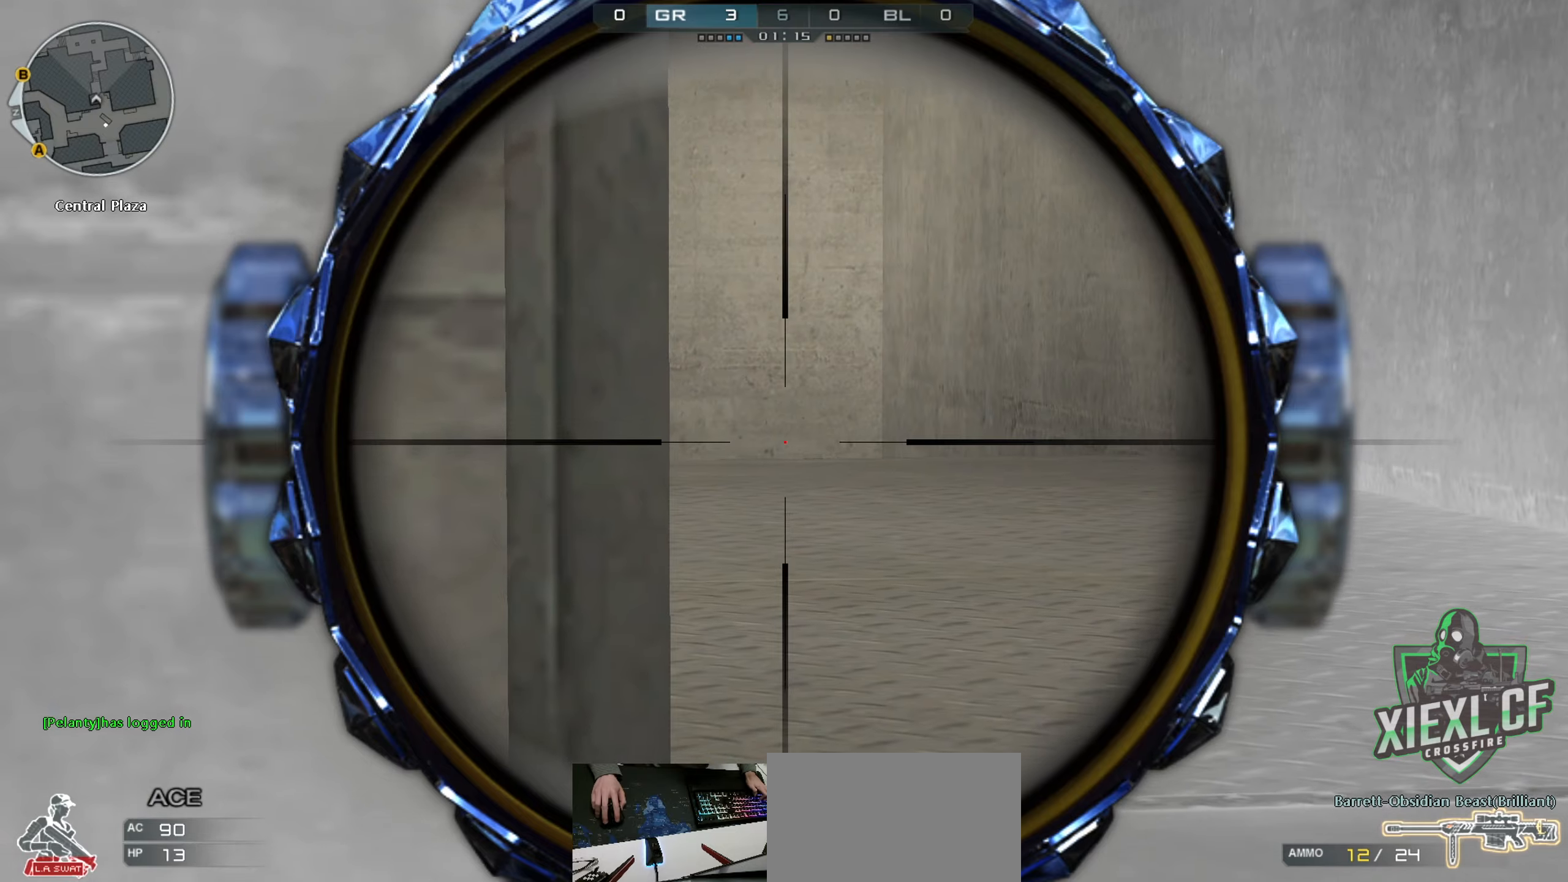
{"keys": ["a", "ctrl"], "mouse": [], "events": [[17, "a", "down"], [67, "d", "up"], [117, "d", "down"], [167, "a", "up"], [267, "a", "down"], [267, "d", "up"], [350, "a", "up"], [350, "d", "down"], [451, "a", "down"], [451, "d", "up"]]}
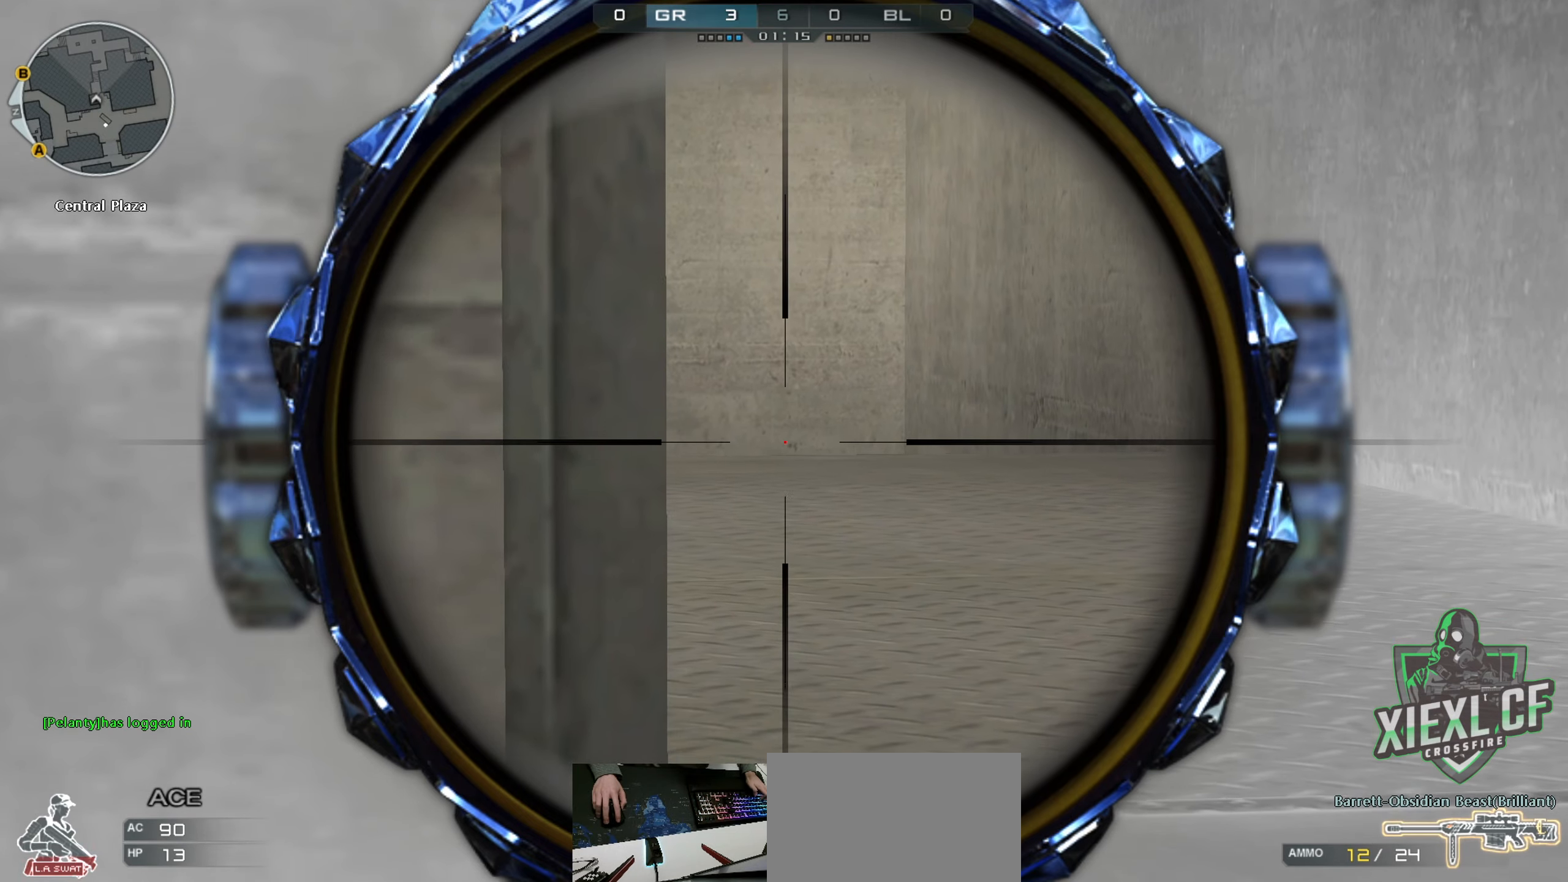
{"keys": ["ctrl", "d", "w"], "mouse": [], "events": [[50, "a", "up"], [50, "d", "down"], [133, "a", "down"], [166, "d", "up"], [267, "a", "up"], [267, "d", "down"], [467, "w", "down"]]}
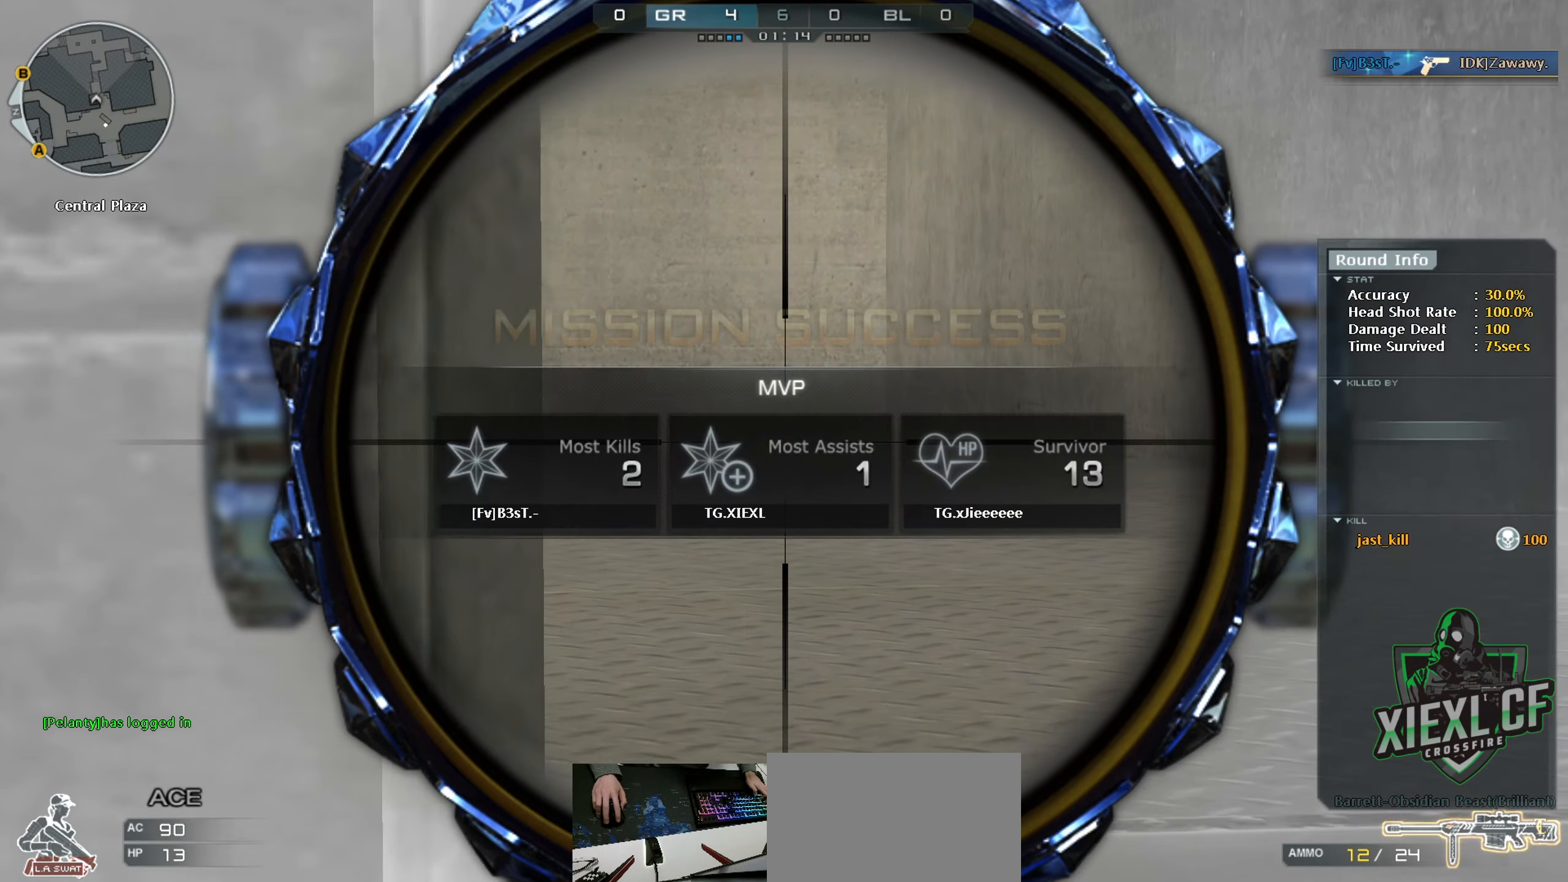
{"keys": ["w"], "mouse": [], "events": [[17, "q", "down"], [67, "ctrl", "up"], [100, "q", "up"], [250, "d", "up"], [334, "4", "down"], [434, "4", "up"]]}
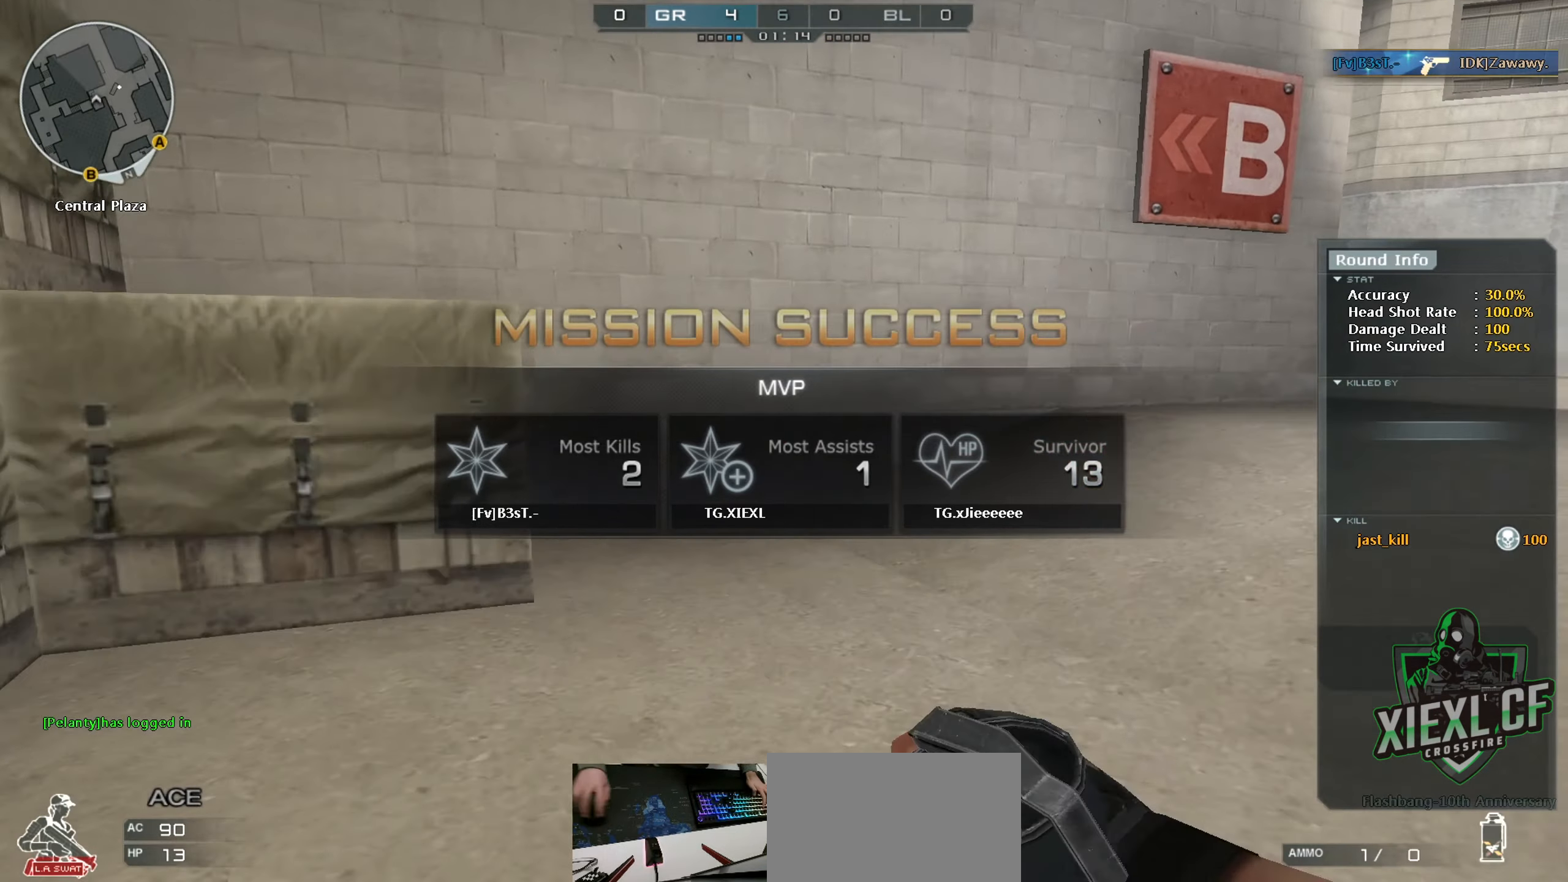
{"keys": ["w"], "mouse": ["left"], "events": [[200, "mouse_left", "down"]]}
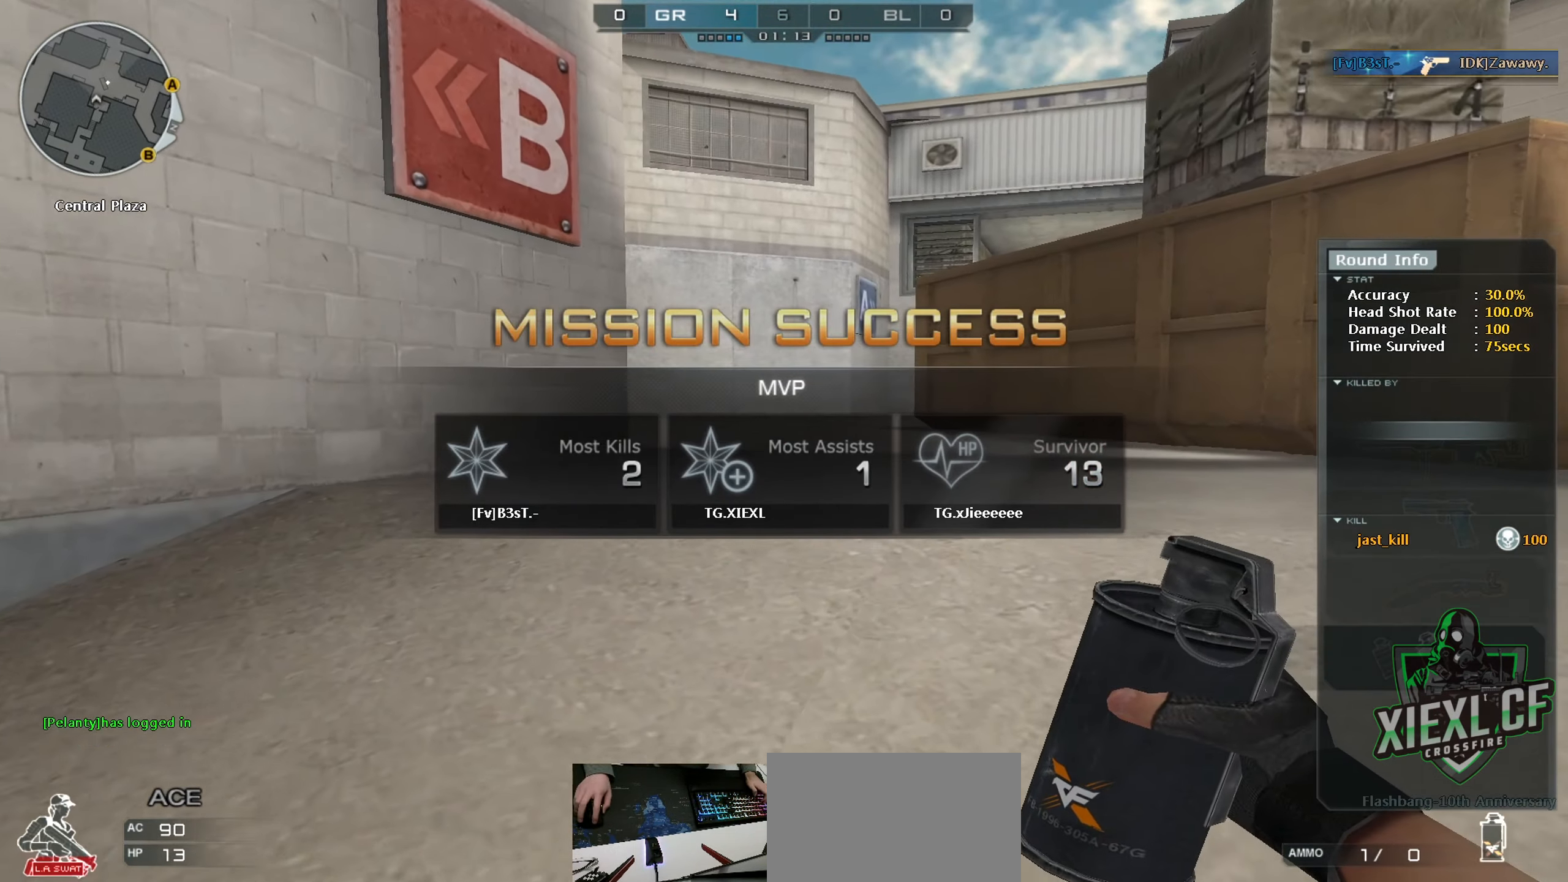
{"keys": ["space", "w"], "mouse": ["left"], "events": [[317, "a", "down"], [417, "space", "down"], [467, "a", "up"]]}
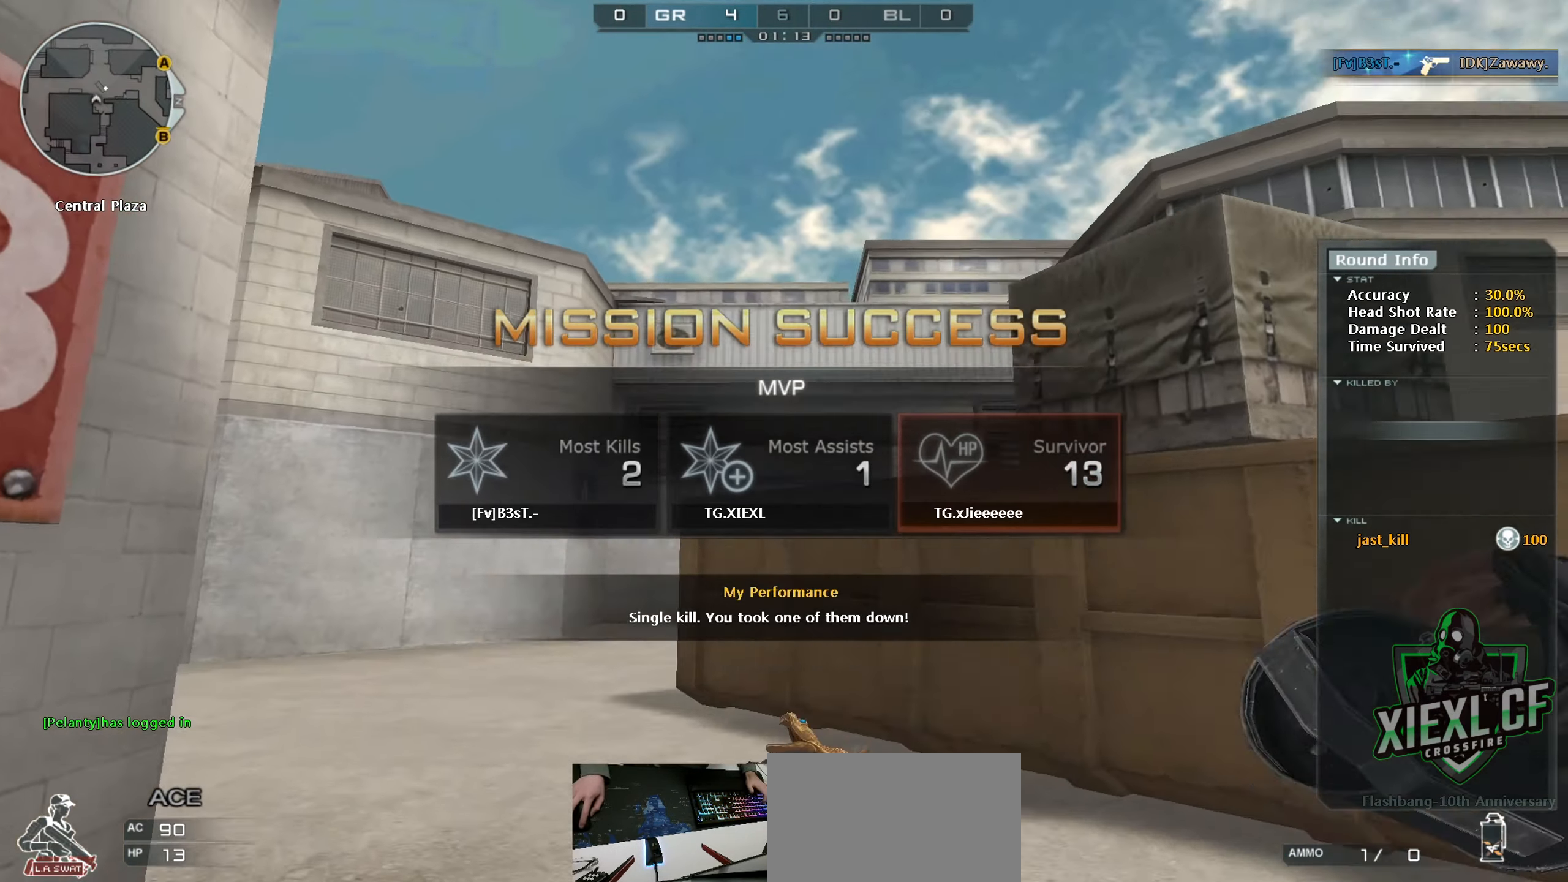
{"keys": ["w"], "mouse": [], "events": [[16, "ctrl", "down"], [16, "space", "up"], [66, "mouse_left", "up"], [183, "ctrl", "up"]]}
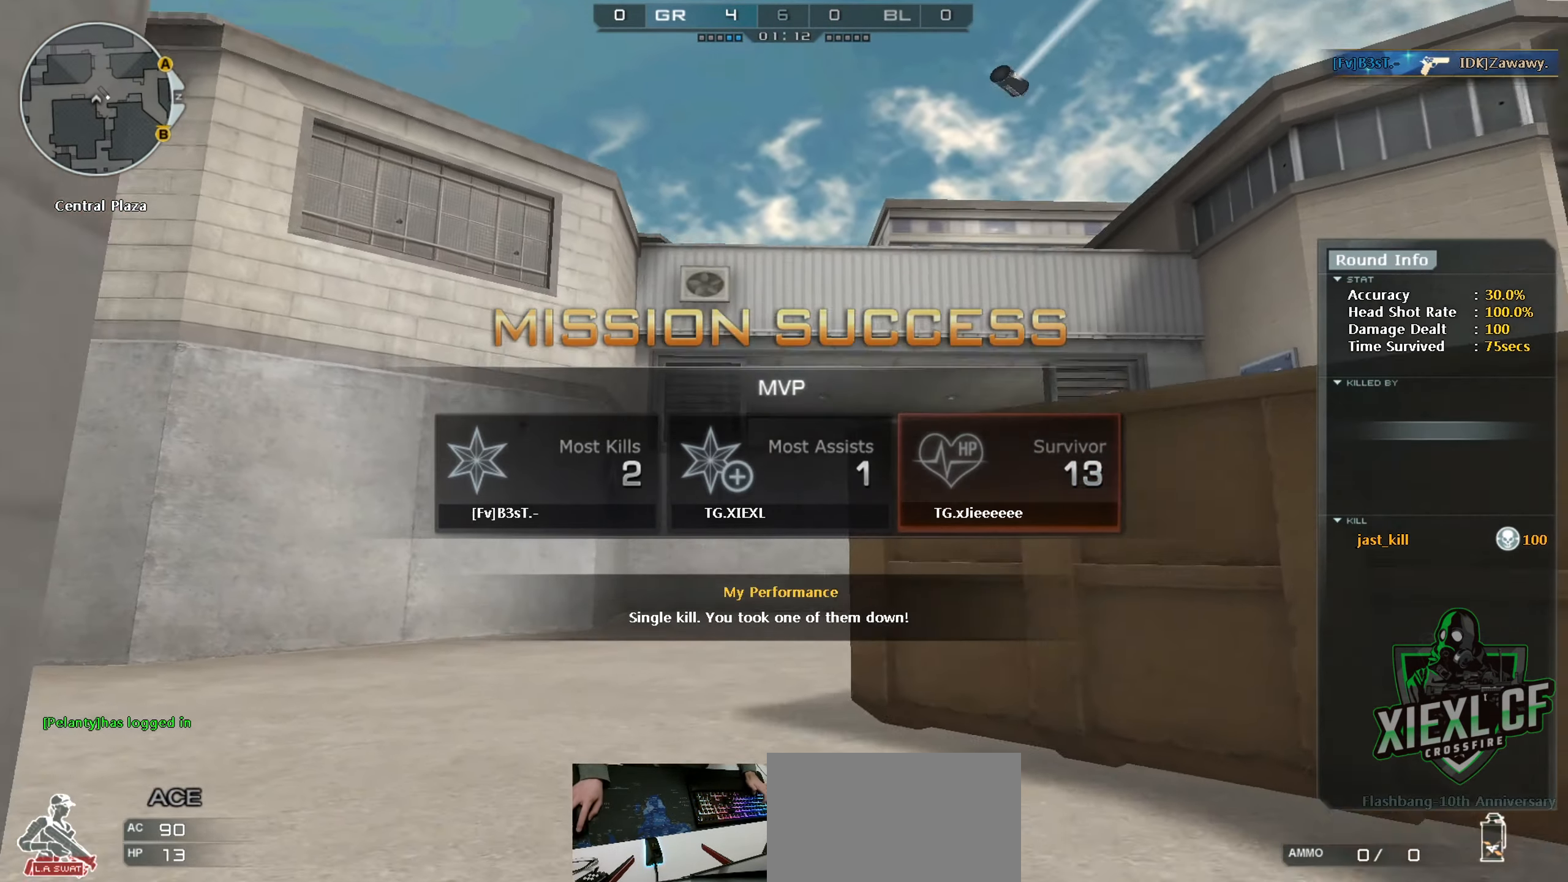
{"keys": ["a", "w"], "mouse": [], "events": [[17, "a", "down"], [350, "4", "down"], [434, "4", "up"]]}
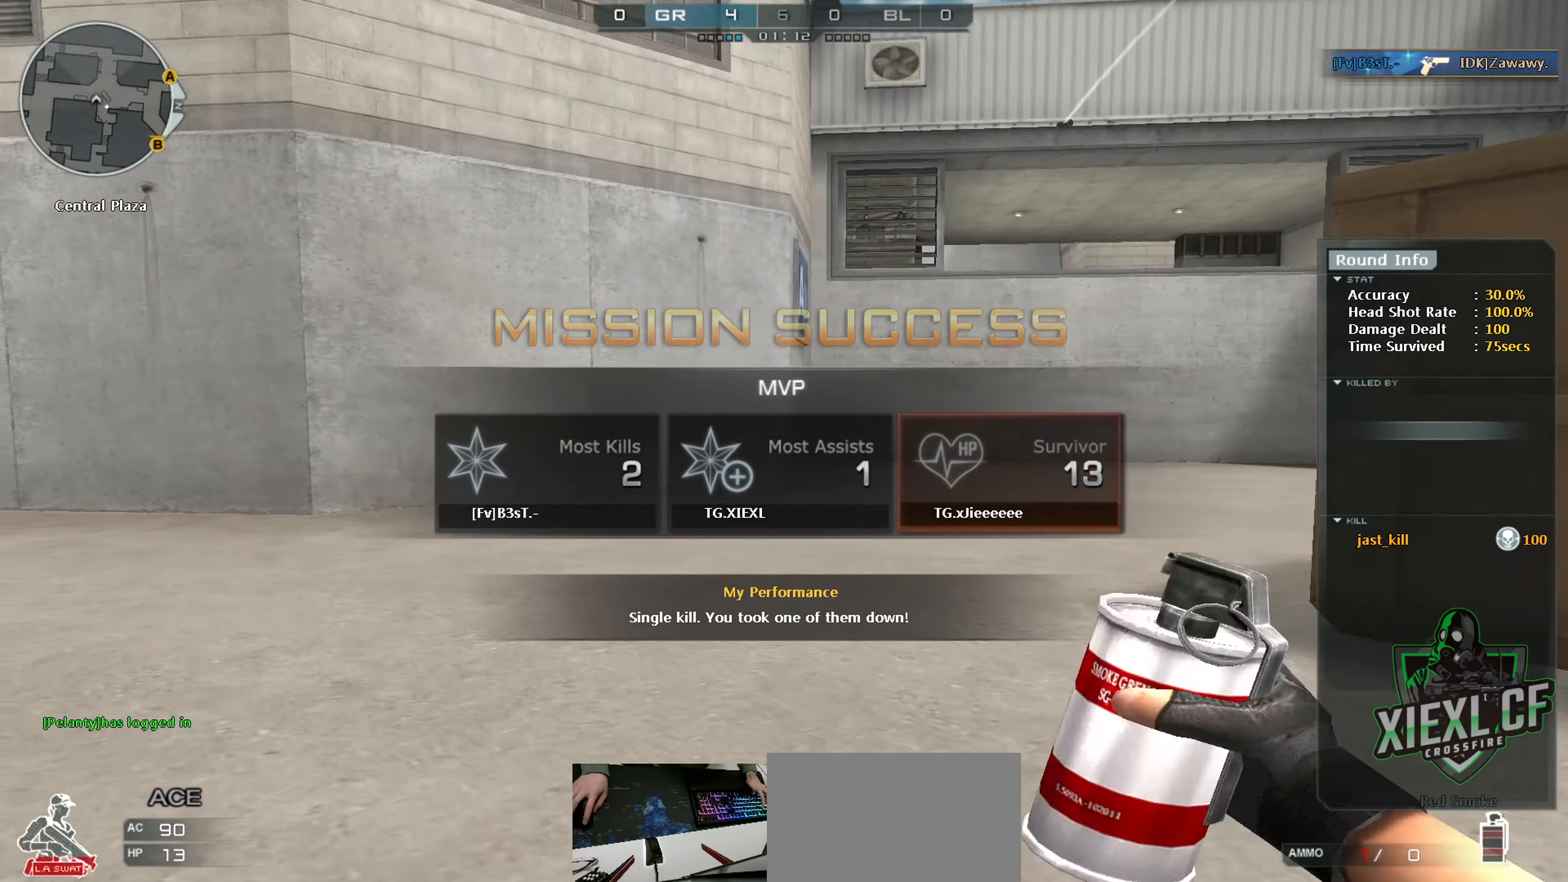
{"keys": ["a", "ctrl", "w"], "mouse": [], "events": [[317, "space", "down"], [367, "ctrl", "down"], [367, "space", "up"]]}
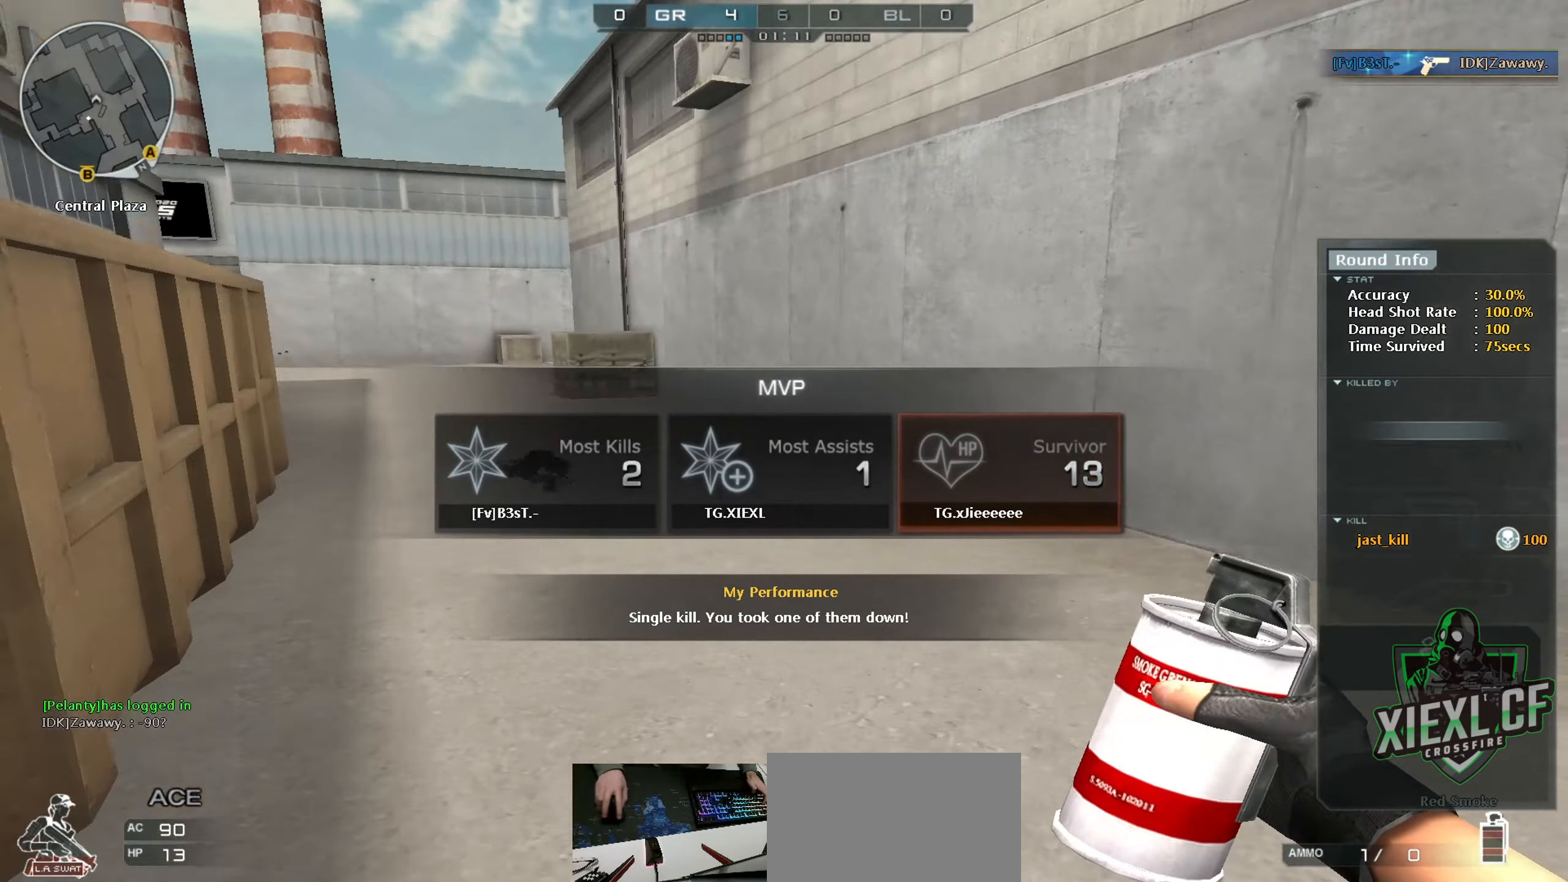
{"keys": ["a", "ctrl", "space", "w"], "mouse": [], "events": [[484, "space", "down"]]}
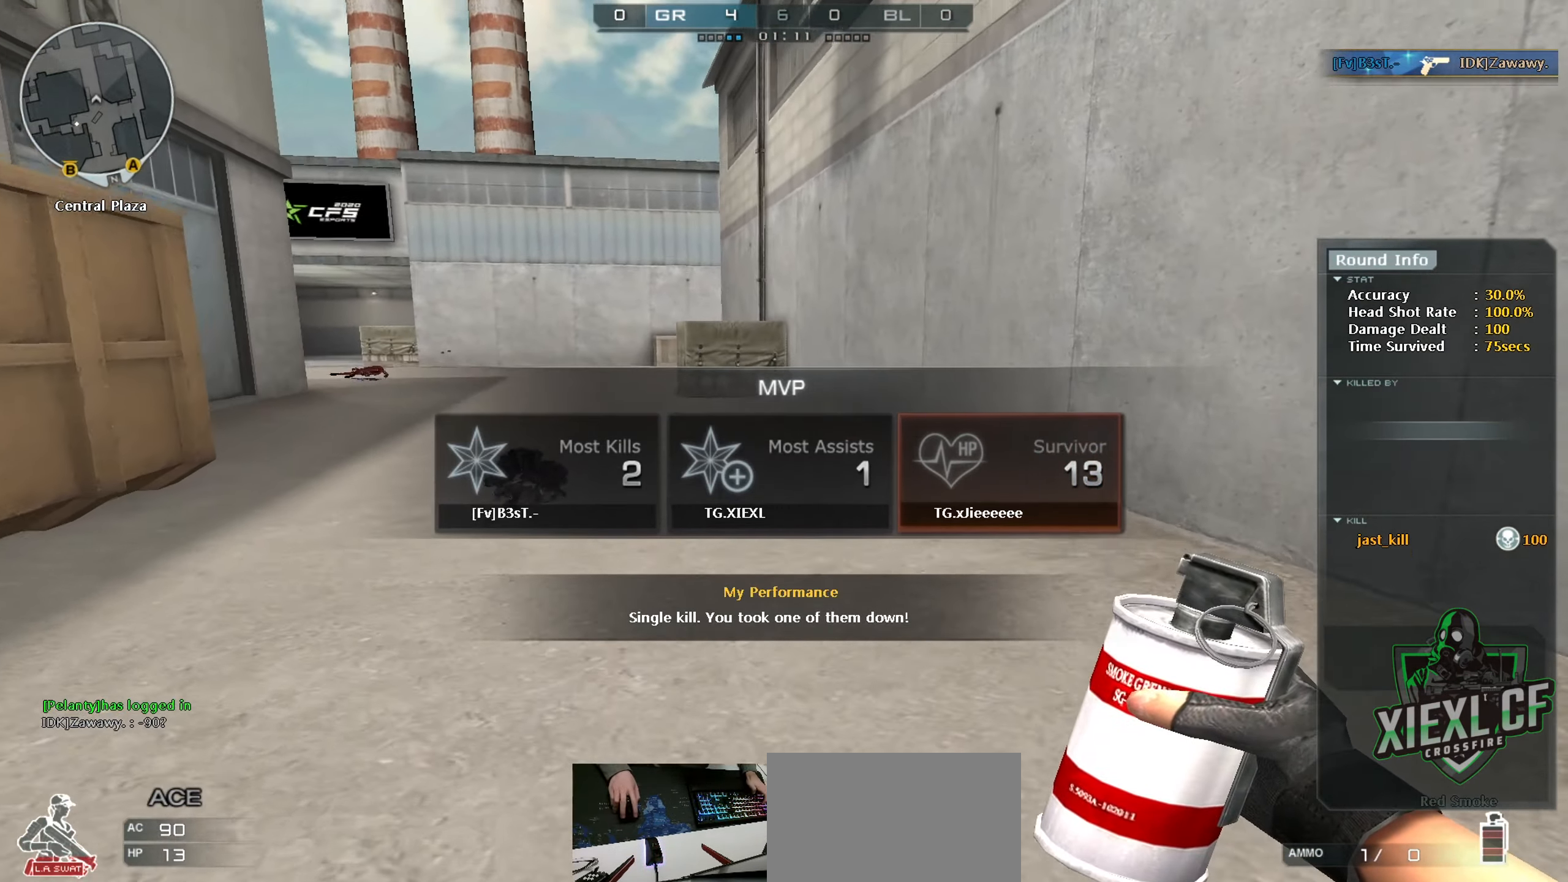
{"keys": ["a", "ctrl", "w"], "mouse": [], "events": [[83, "space", "up"]]}
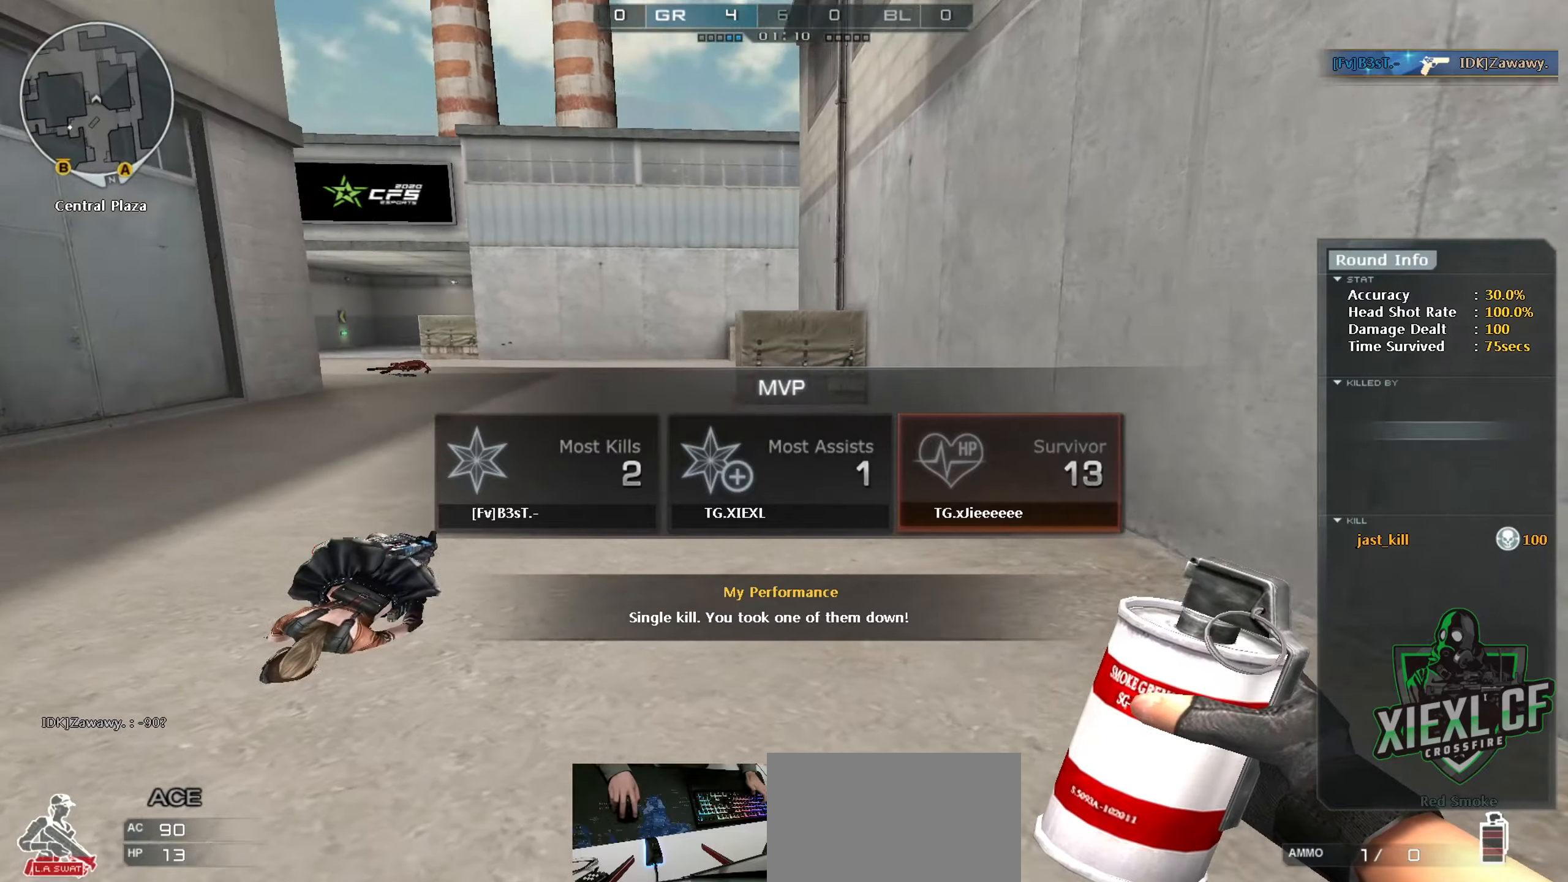
{"keys": ["a", "ctrl", "w"], "mouse": [], "events": [[134, "space", "down"], [234, "space", "up"]]}
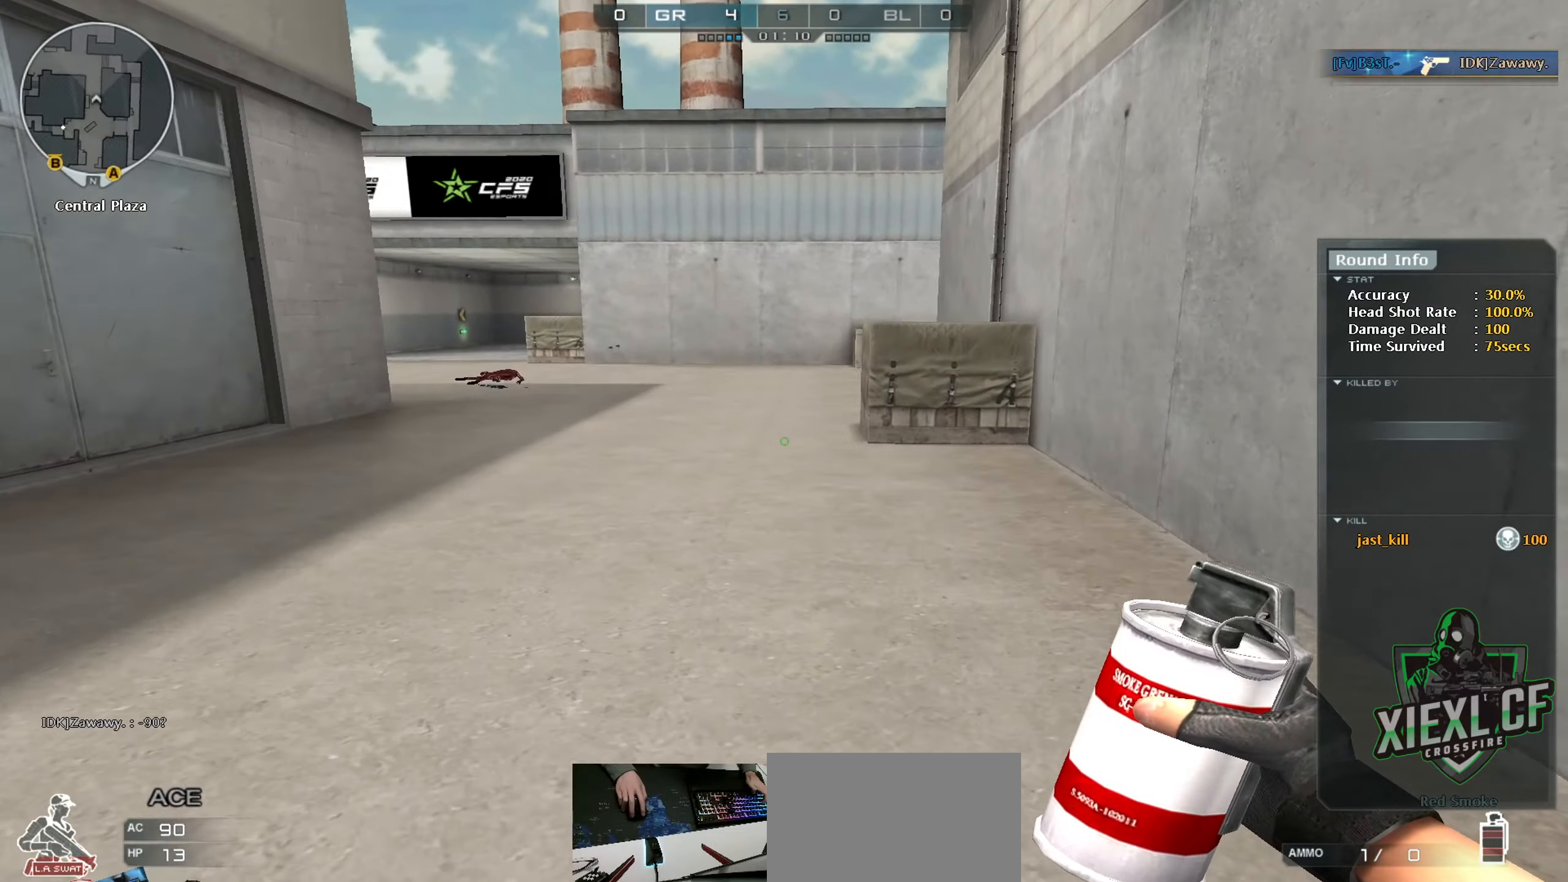
{"keys": [], "mouse": [], "events": [[50, "ctrl", "up"], [250, "a", "up"], [300, "w", "up"]]}
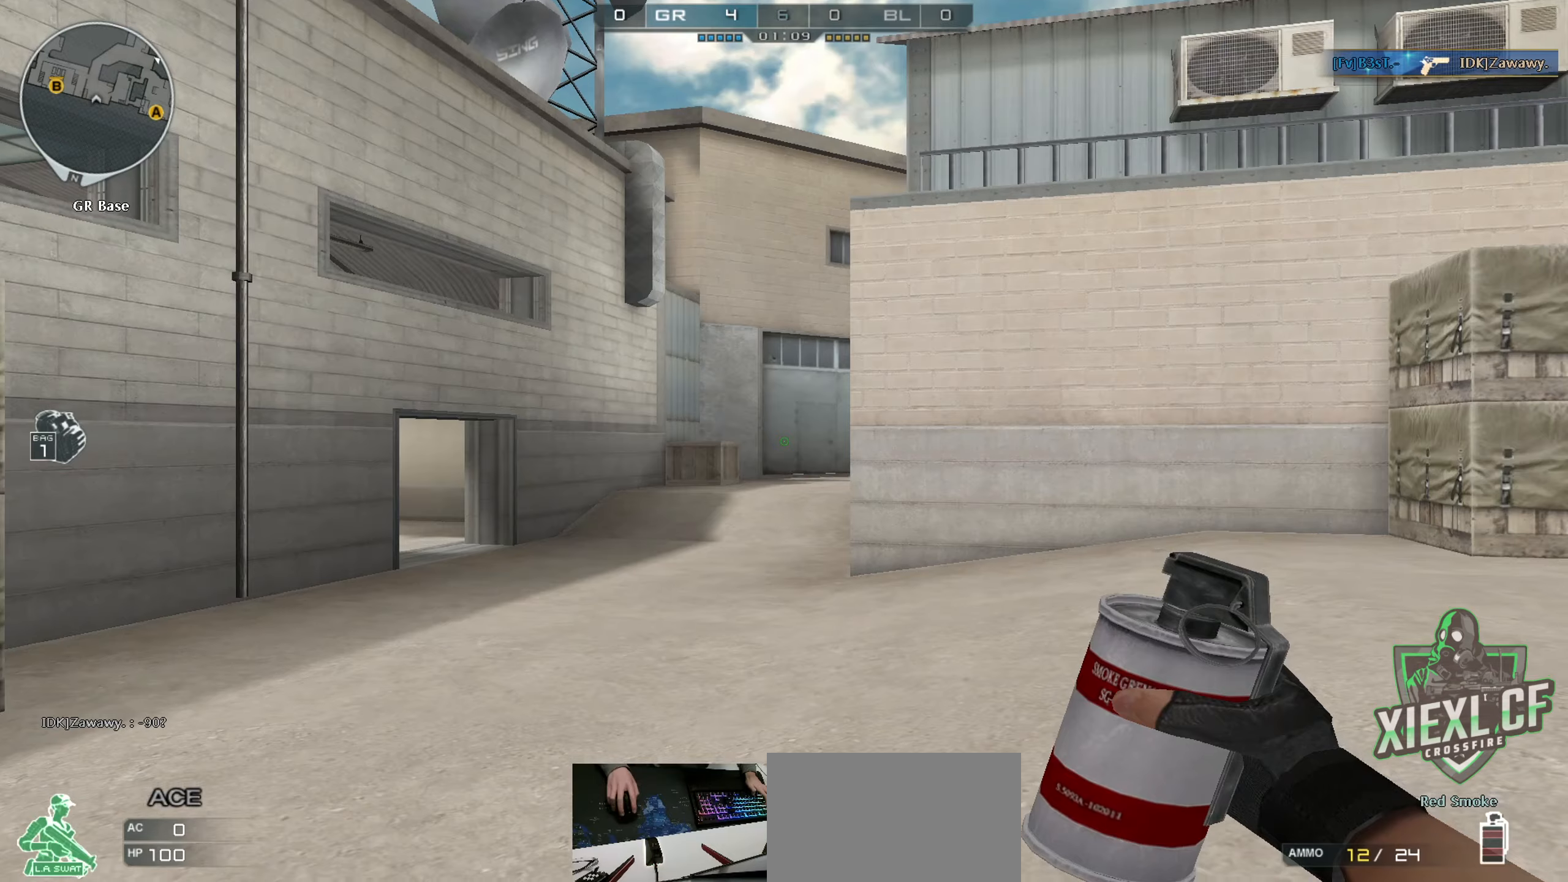
{"keys": ["w"], "mouse": [], "events": [[250, "w", "down"], [300, "3", "down"], [401, "3", "up"]]}
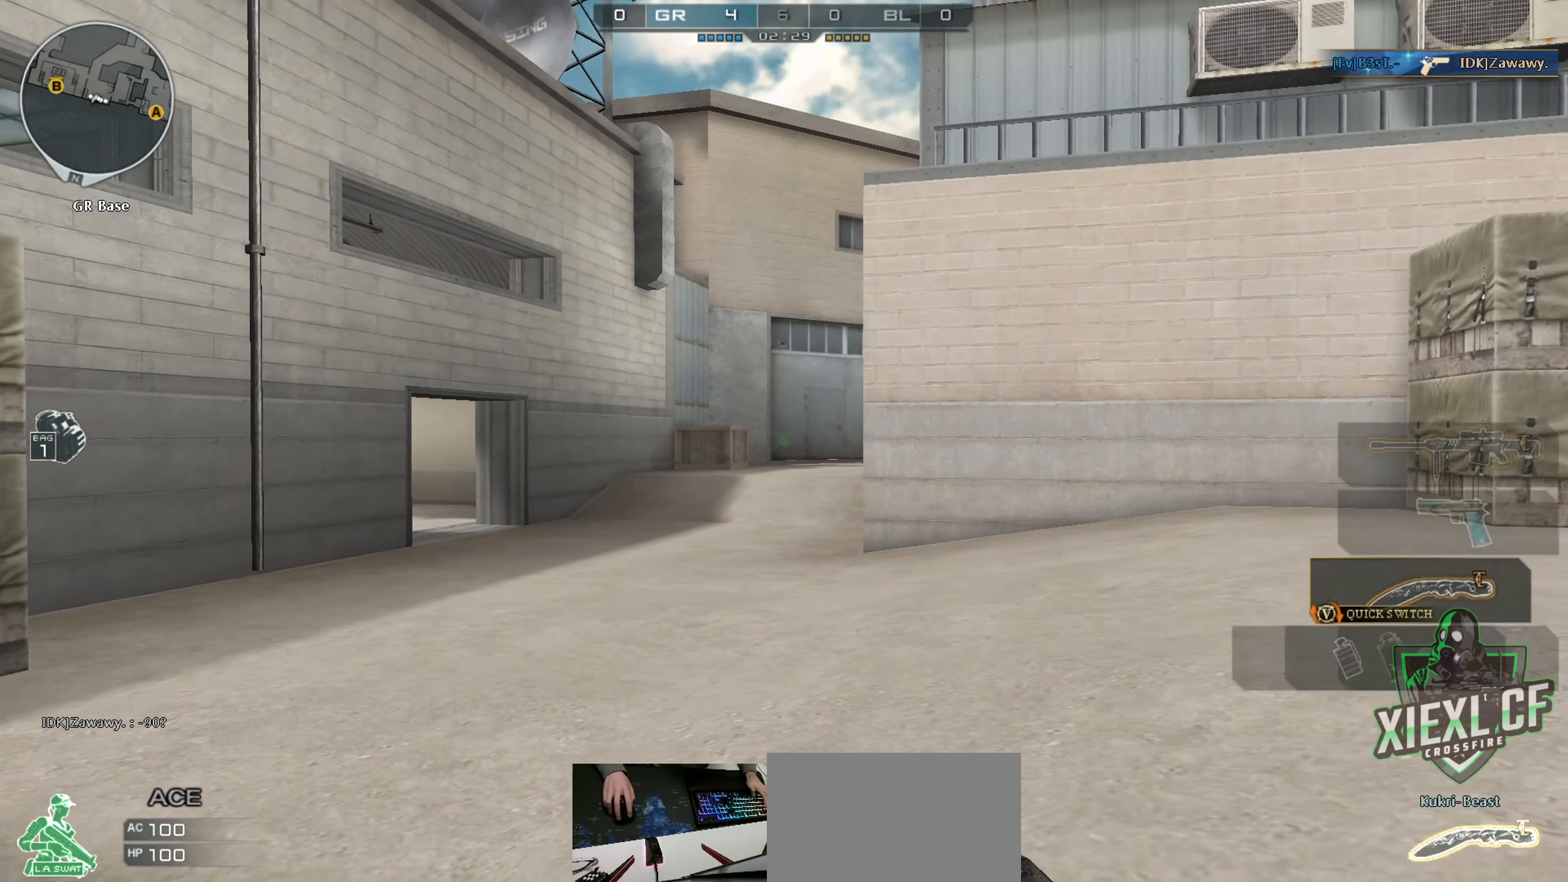
{"keys": ["w"], "mouse": [], "events": [[17, "4", "down"], [117, "4", "up"], [150, "4", "down"], [233, "4", "up"]]}
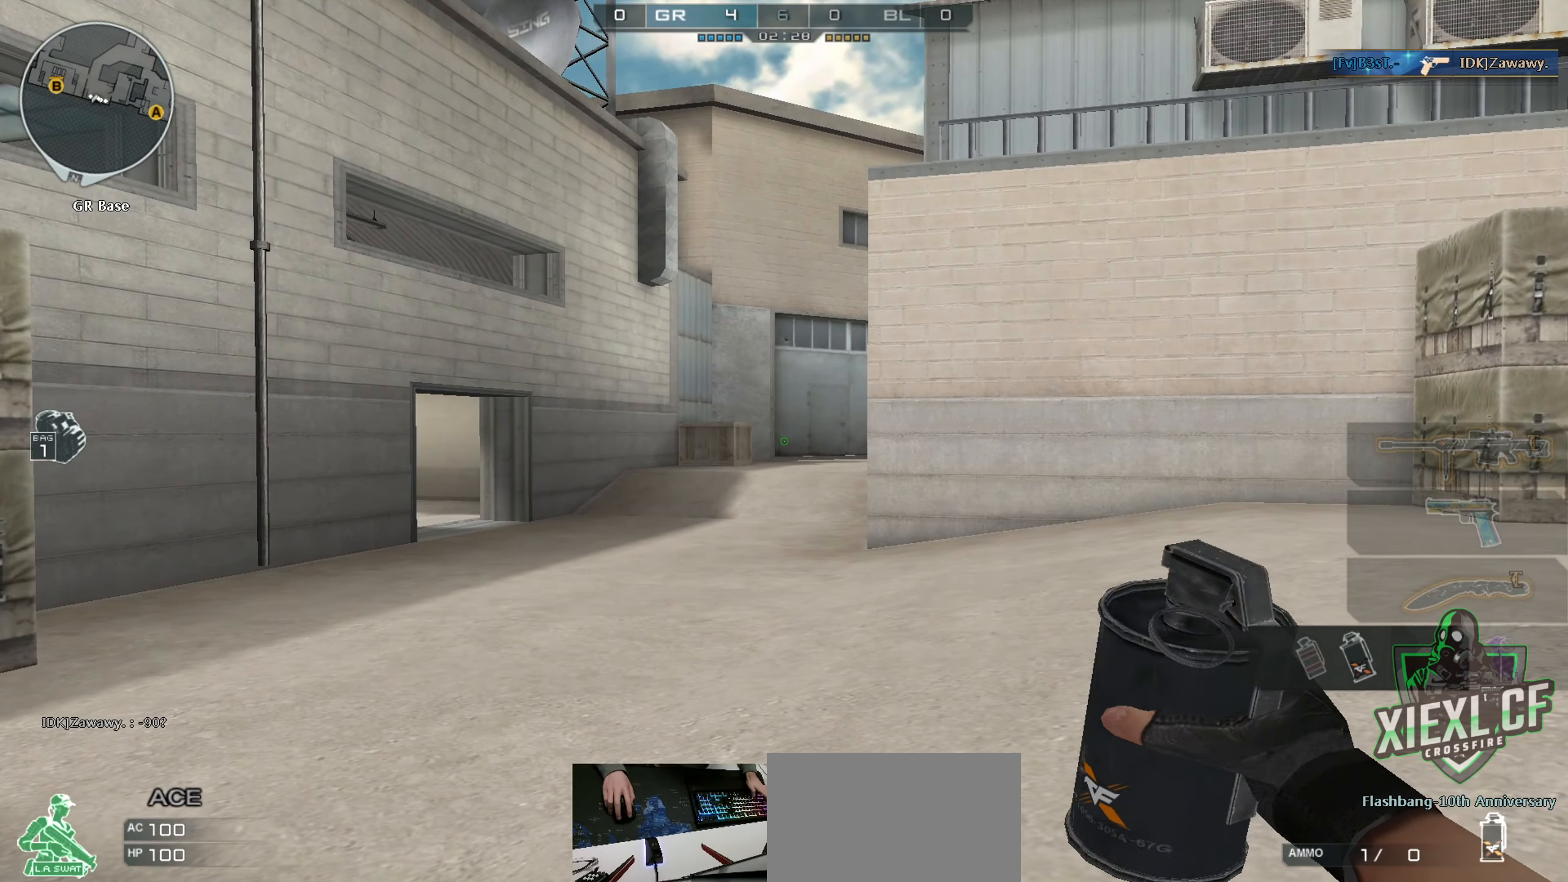
{"keys": [], "mouse": [], "events": [[167, "w", "up"]]}
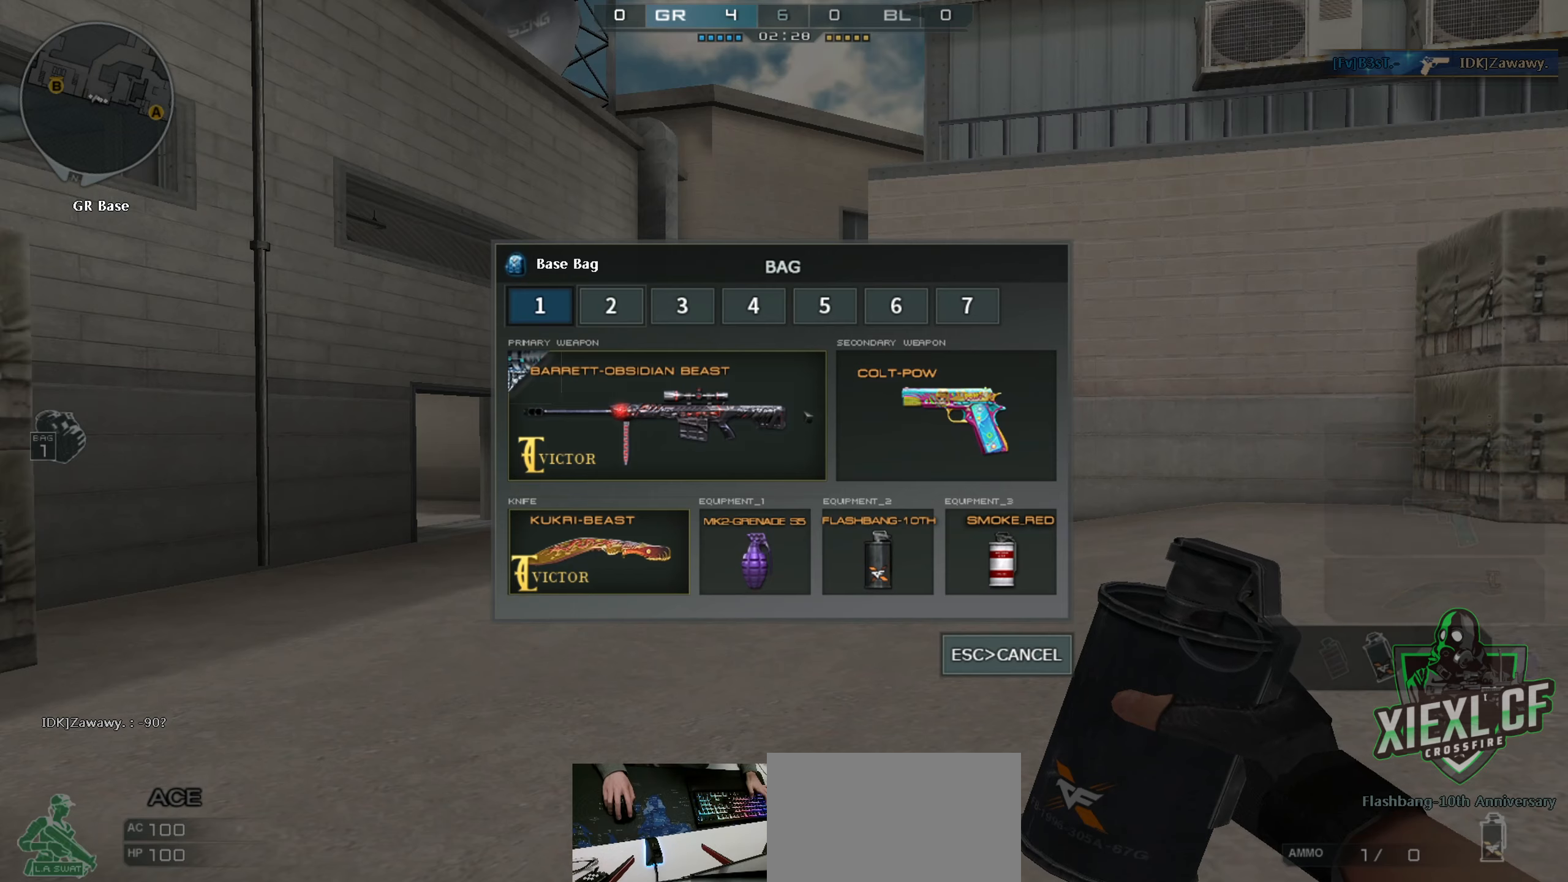
{"keys": [], "mouse": [], "events": []}
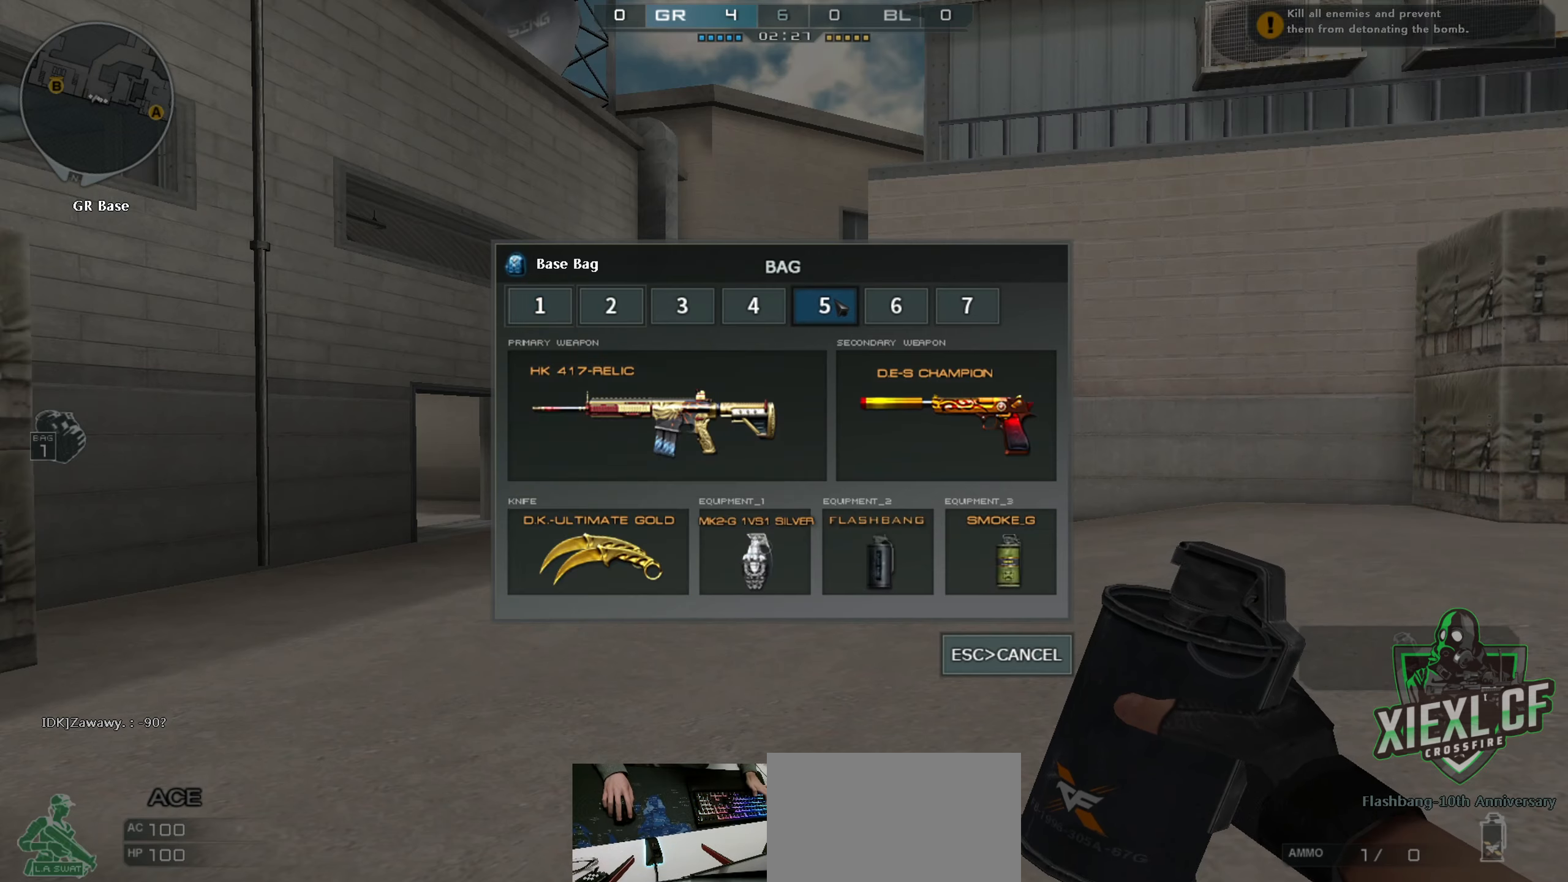
{"keys": ["3", "w"], "mouse": [], "events": [[151, "mouse_left", "down"], [184, "mouse_left", "up"], [367, "3", "down"], [367, "w", "down"]]}
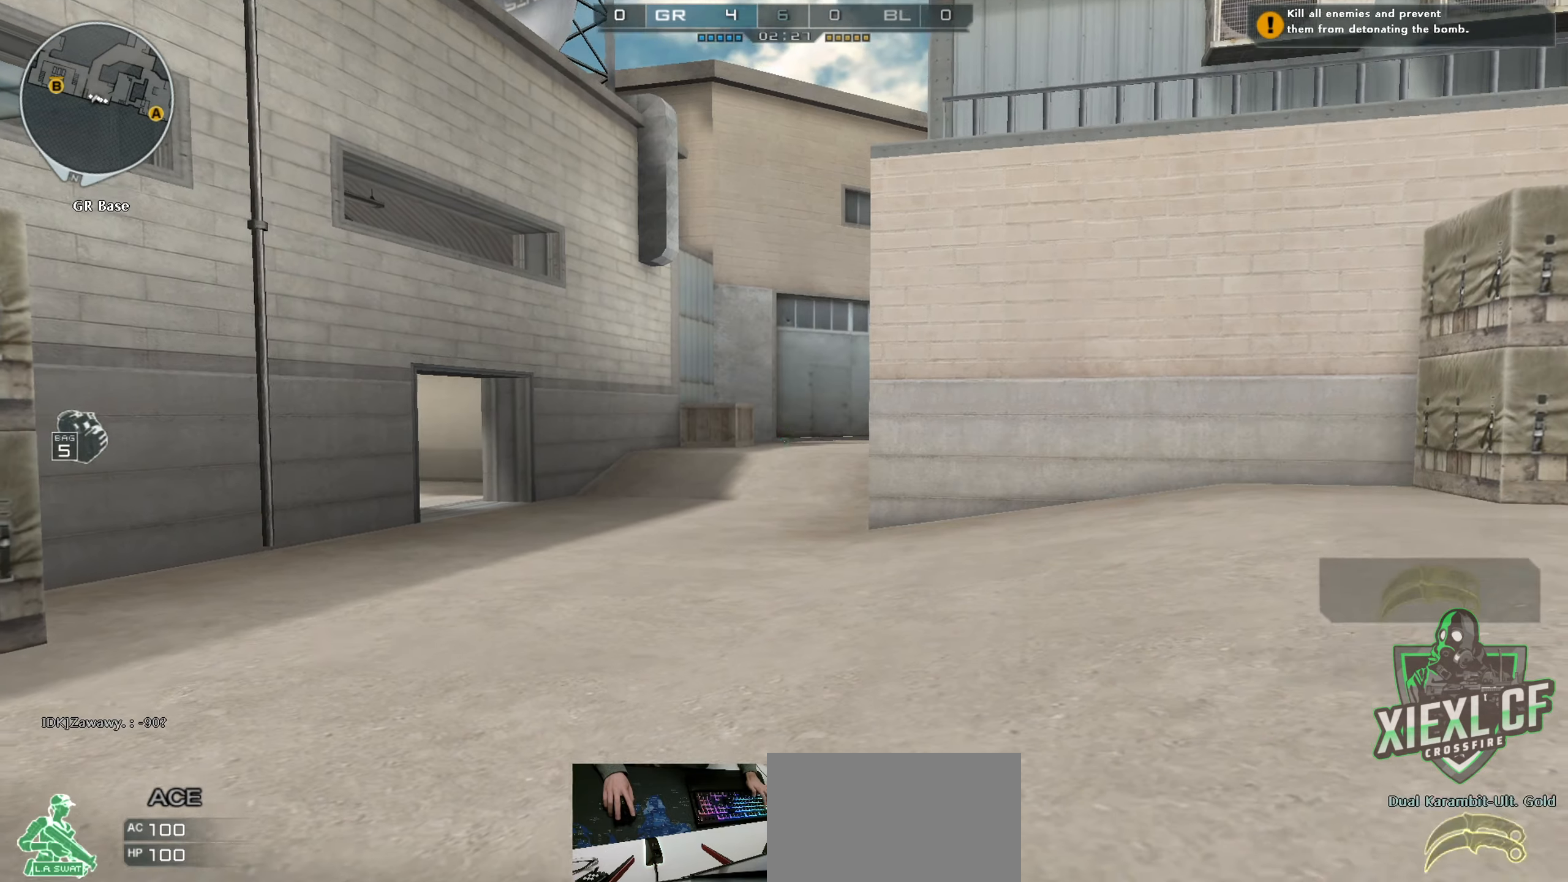
{"keys": ["w"], "mouse": [], "events": [[17, "3", "up"]]}
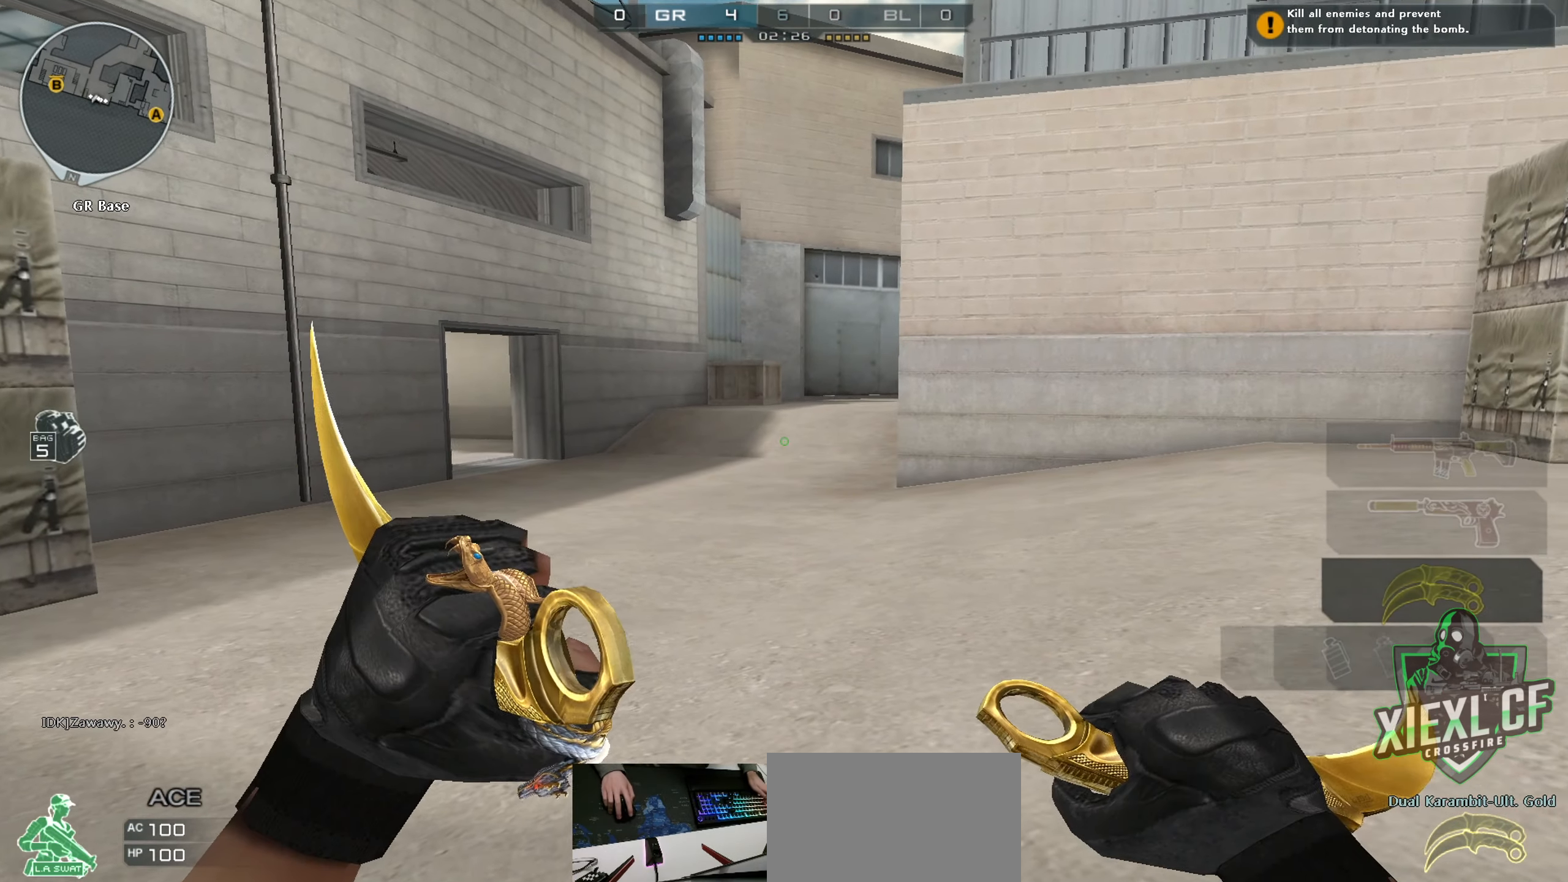
{"keys": ["w"], "mouse": [], "events": [[217, "tab", "down"], [451, "tab", "up"]]}
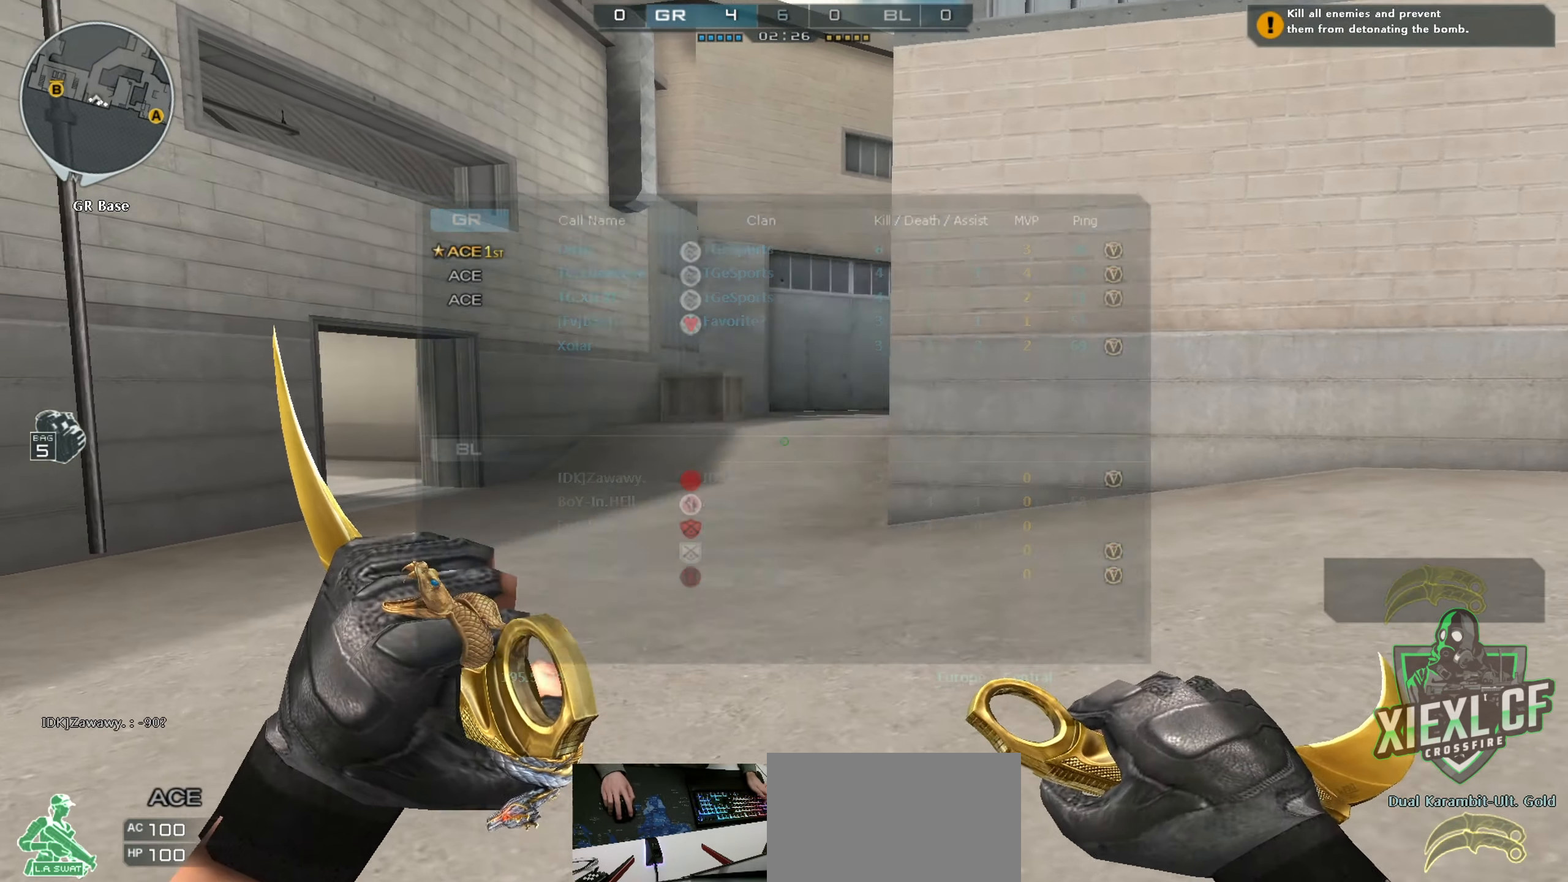
{"keys": ["tab", "w"], "mouse": ["left"], "events": [[33, "mouse_left", "down"], [33, "tab", "down"], [133, "tab", "up"], [183, "tab", "down"], [284, "tab", "up"], [367, "tab", "down"], [450, "tab", "up"], [500, "tab", "down"]]}
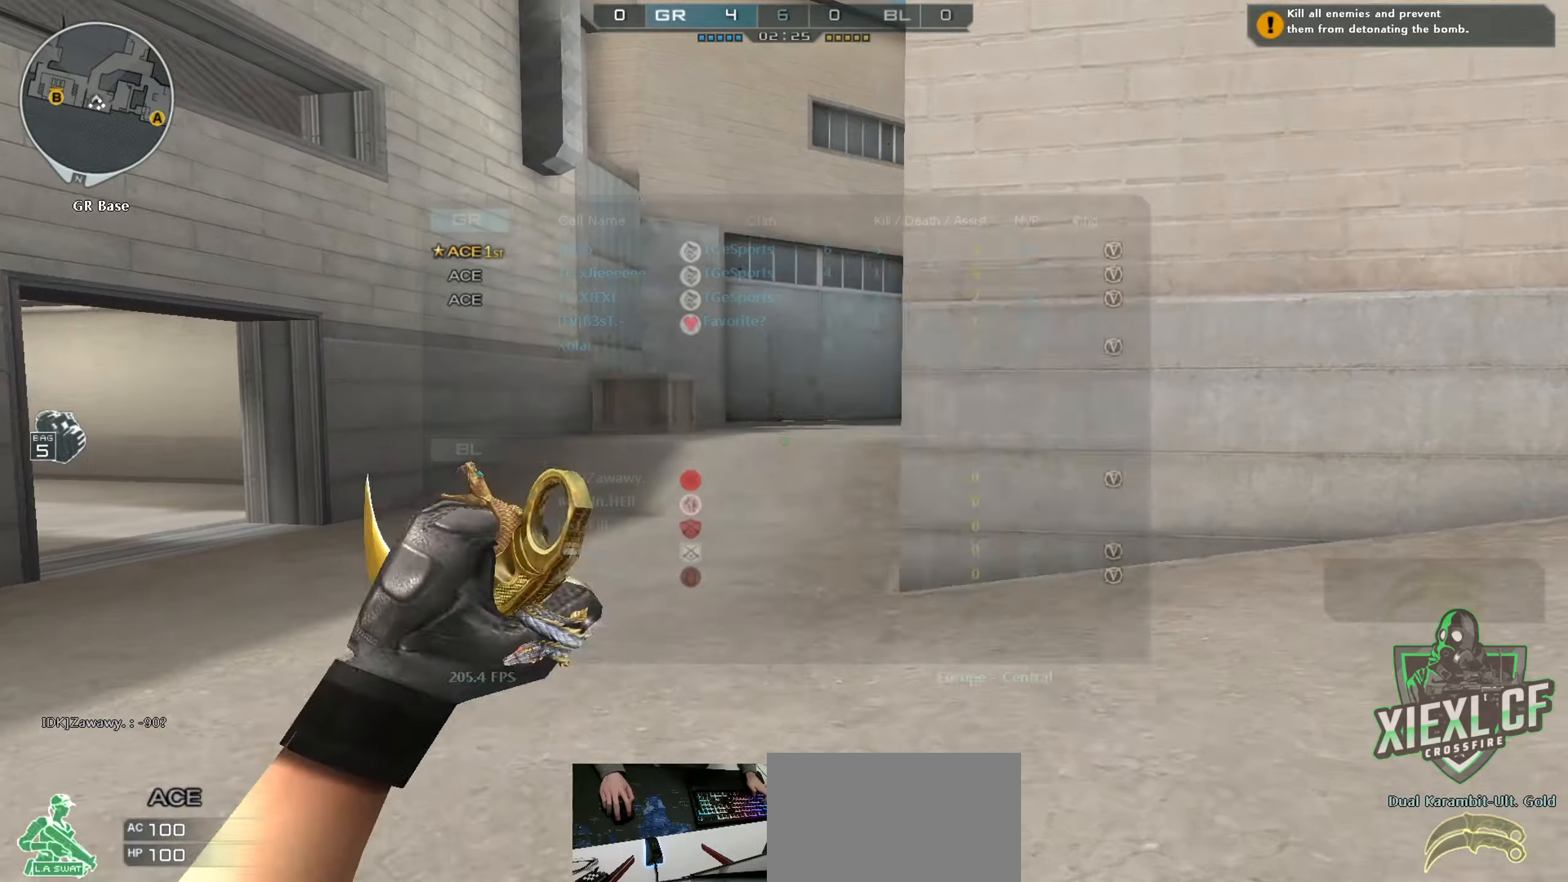
{"keys": ["w"], "mouse": [], "events": [[101, "tab", "up"], [334, "mouse_left", "up"]]}
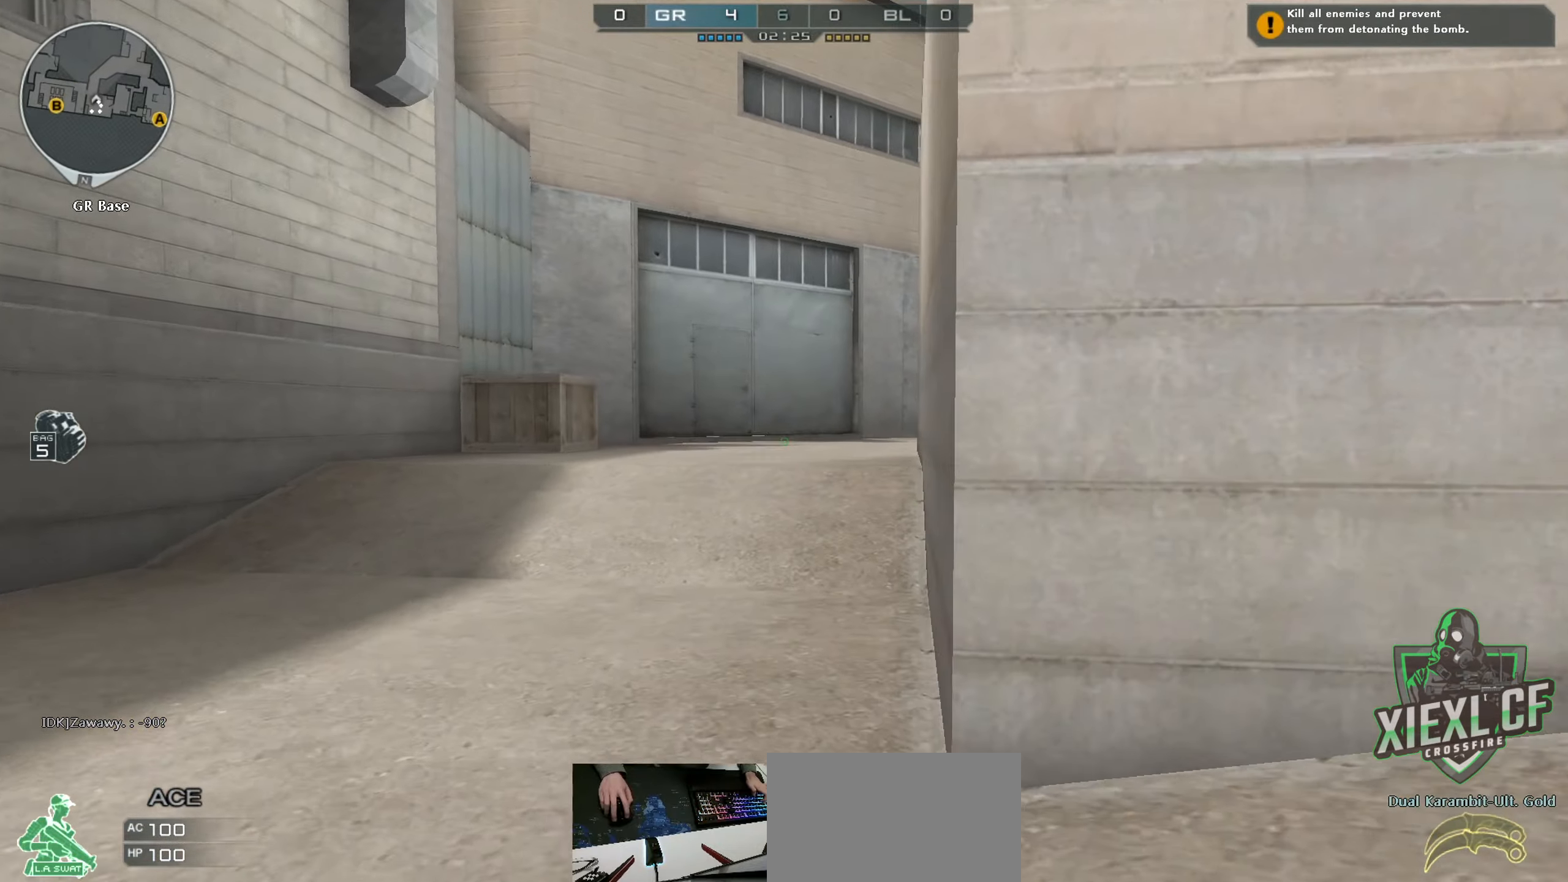
{"keys": ["a", "w"], "mouse": ["left"], "events": [[200, "a", "down"], [200, "mouse_left", "down"]]}